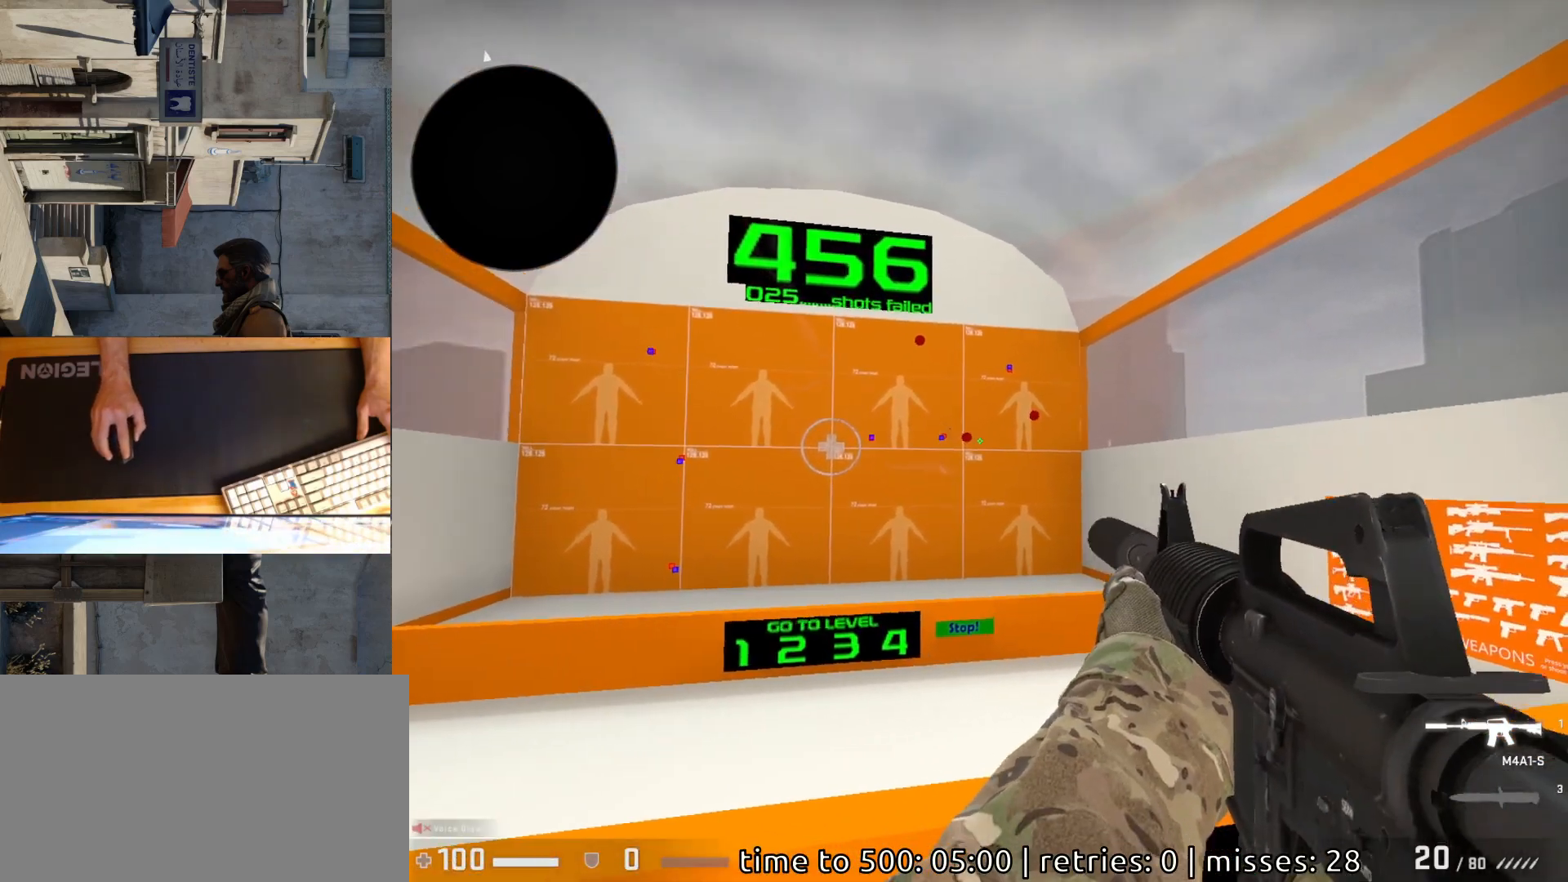
Gameplay with keyboard and mouse; each line is a JSON object with the keys and mouse buttons held at the frame after it. "events" lists presses ("down") and releases ("up") of "a", "ctrl", "d", "e", "q", "s", "shift", "space", "w", "mouse_left", "mouse_wheel", "mouse_right", "mouse_mb4" and "mouse_mb5" between this image and that frame as [ms after this image, input, new state], when the widget could be followed in between. "mouse_left", "mouse_wheel", "mouse_right", "mouse_mb4", "mouse_mb5" = the "left", "wheel", "right", "mb4", "mb5" buttons of the "mouse" list. No other keys are recorded. "wheel" means that the mouse wheel is clicked or scrolled. Mouse movement is not recorded.
{"keys": [], "mouse": [], "events": [[283, "mouse_left", "down"], [367, "mouse_left", "up"]]}
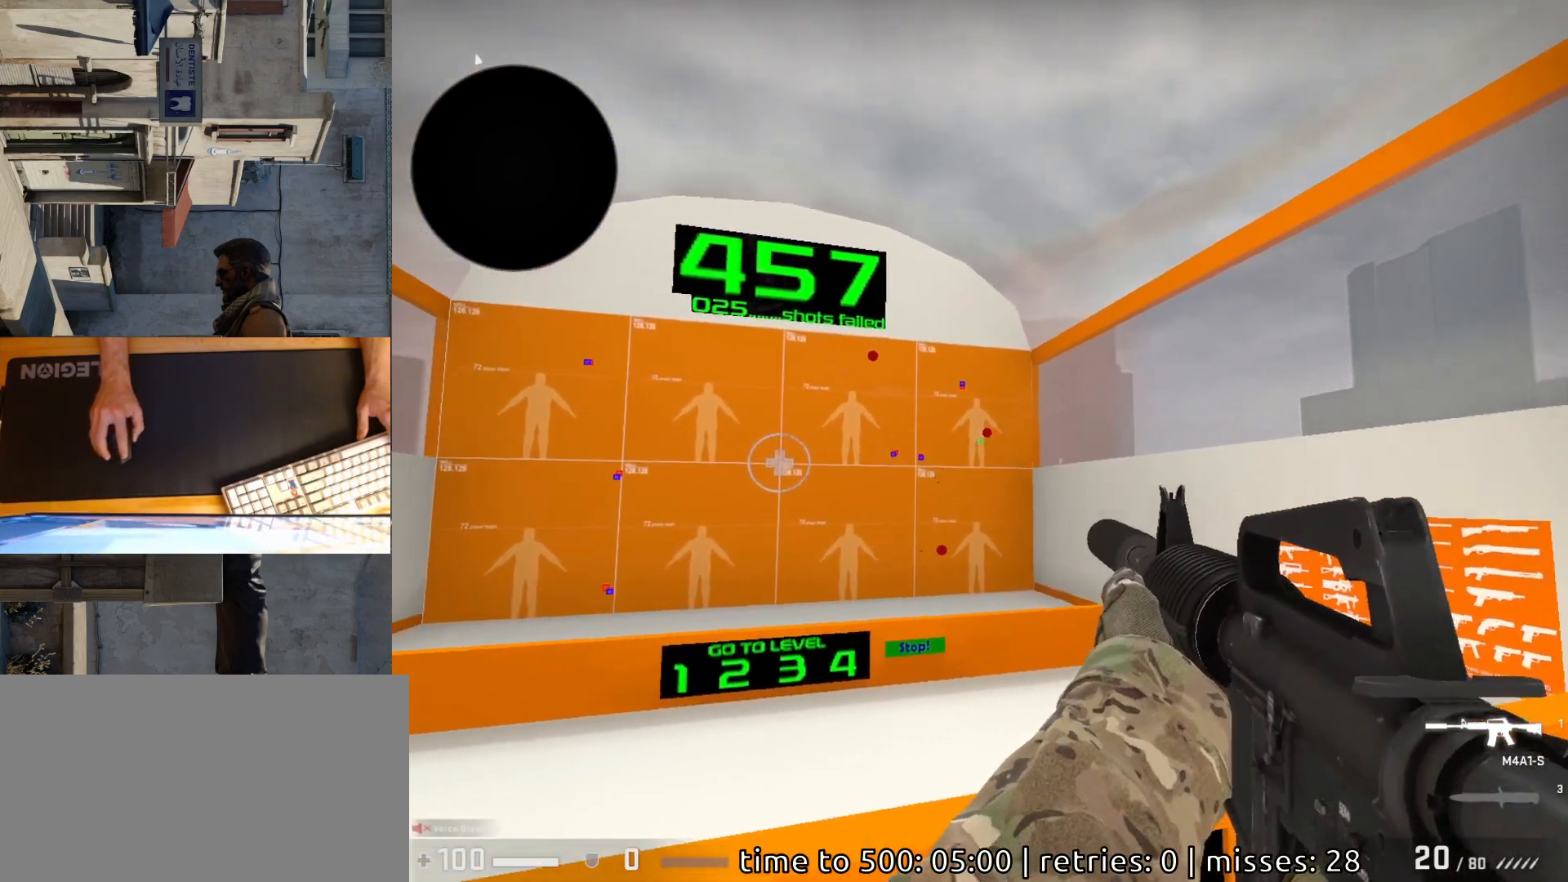
{"keys": [], "mouse": [], "events": [[267, "mouse_left", "down"], [350, "mouse_left", "up"]]}
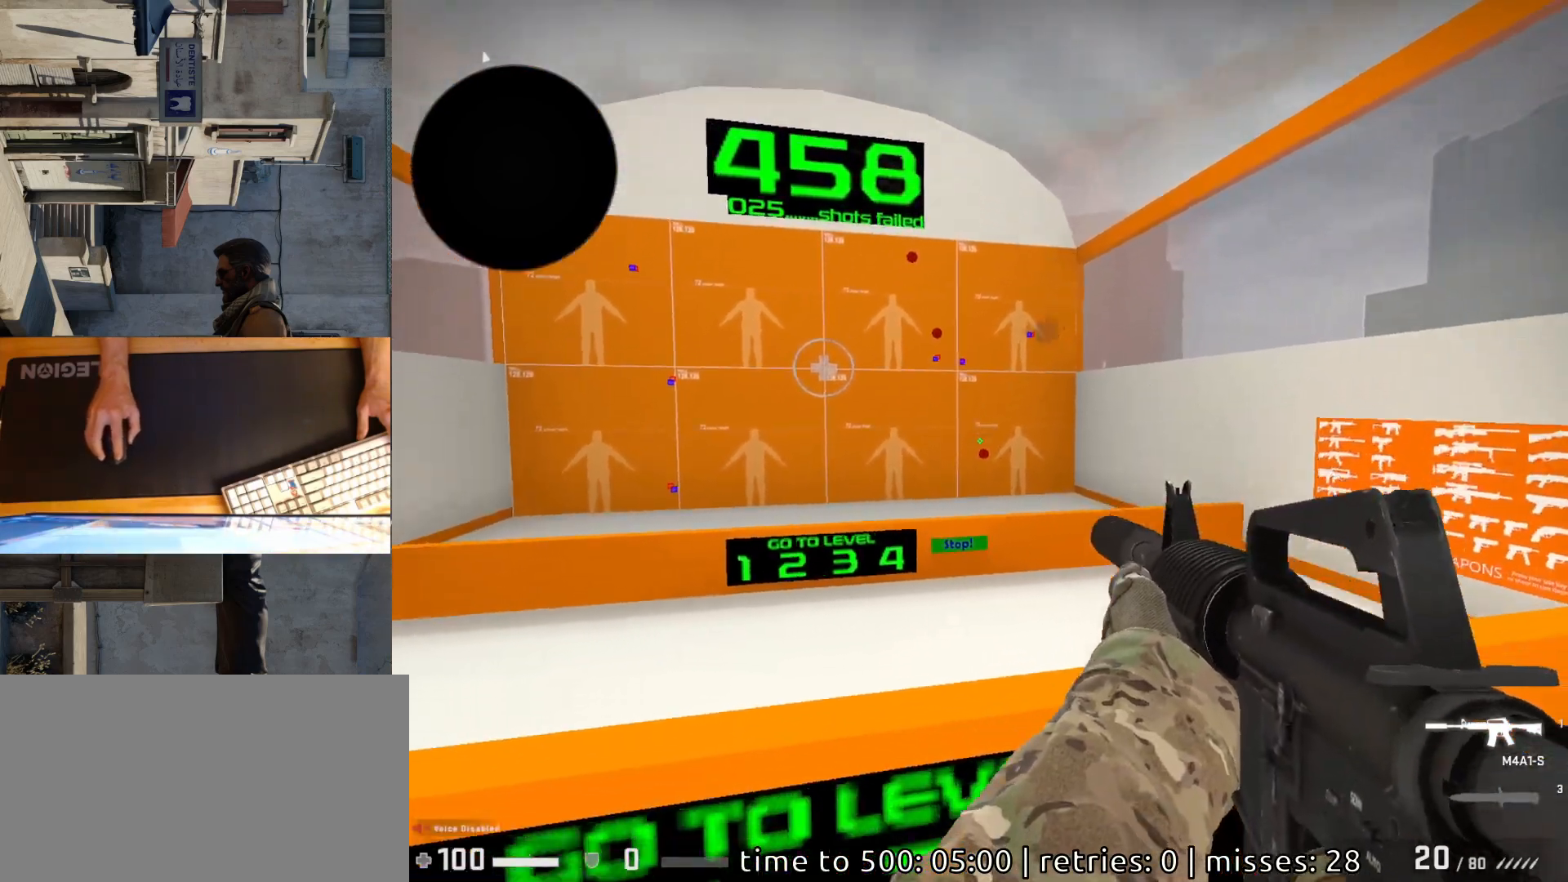
{"keys": [], "mouse": [], "events": [[300, "mouse_left", "down"], [350, "mouse_left", "up"]]}
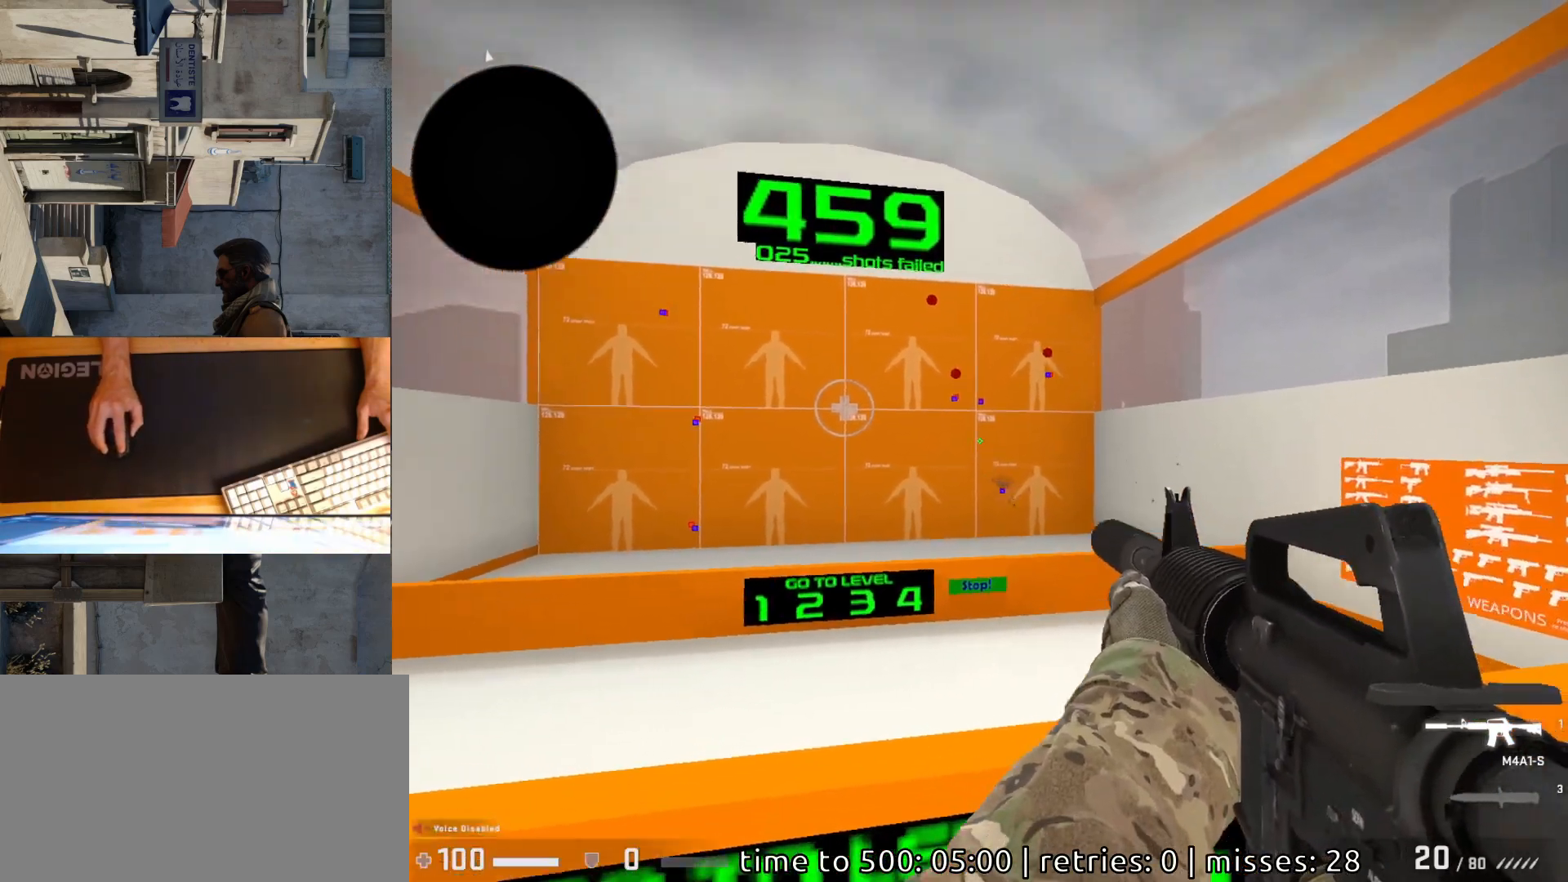
{"keys": [], "mouse": [], "events": [[433, "mouse_left", "down"], [500, "mouse_left", "up"]]}
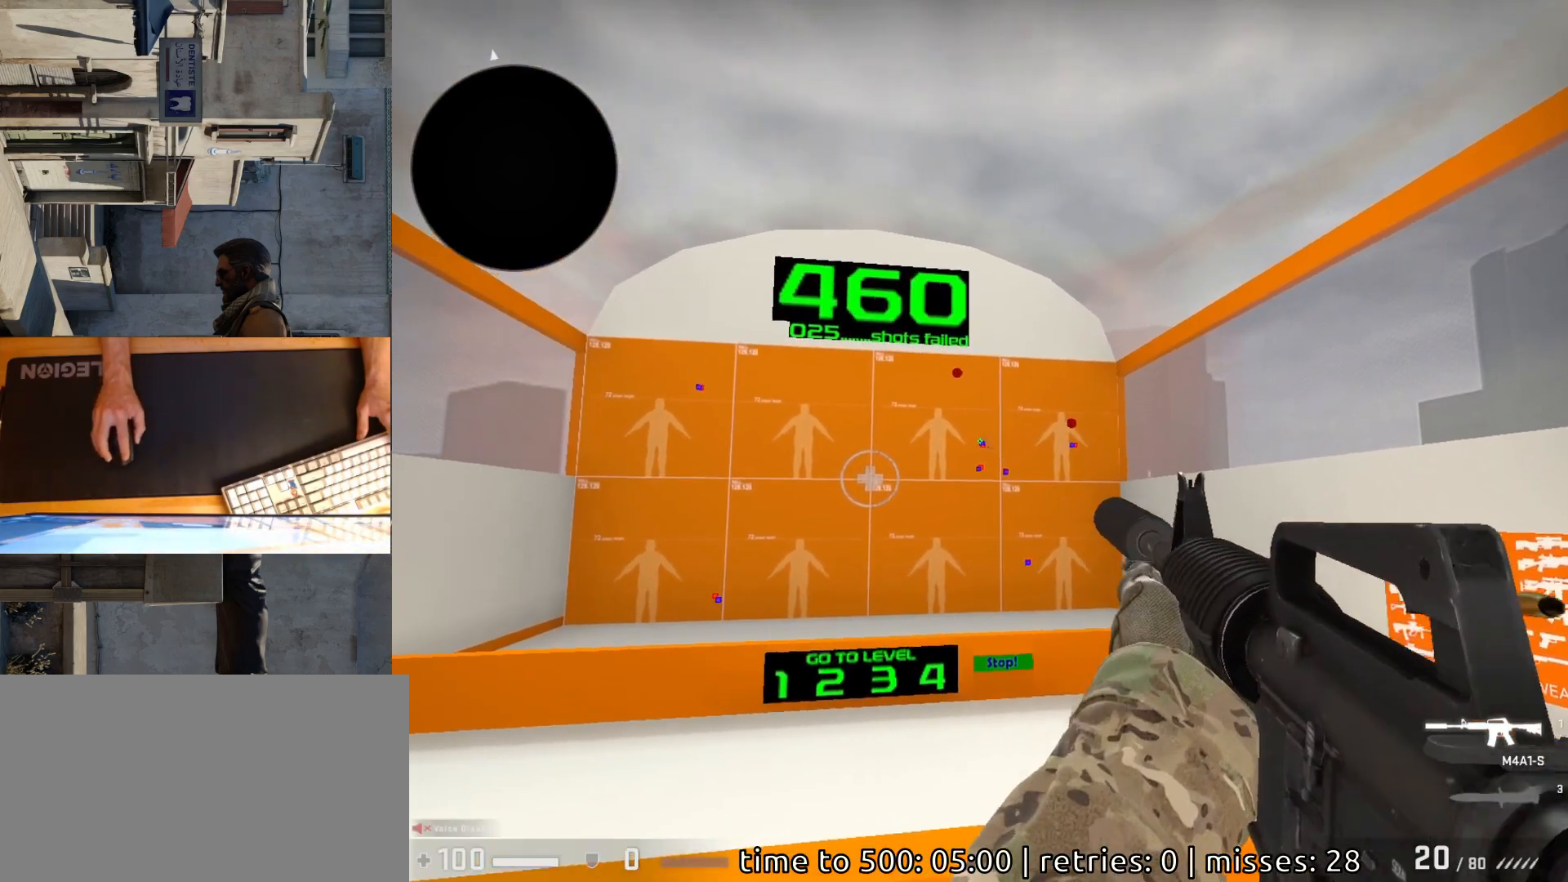
{"keys": [], "mouse": ["left"], "events": [[467, "mouse_left", "down"]]}
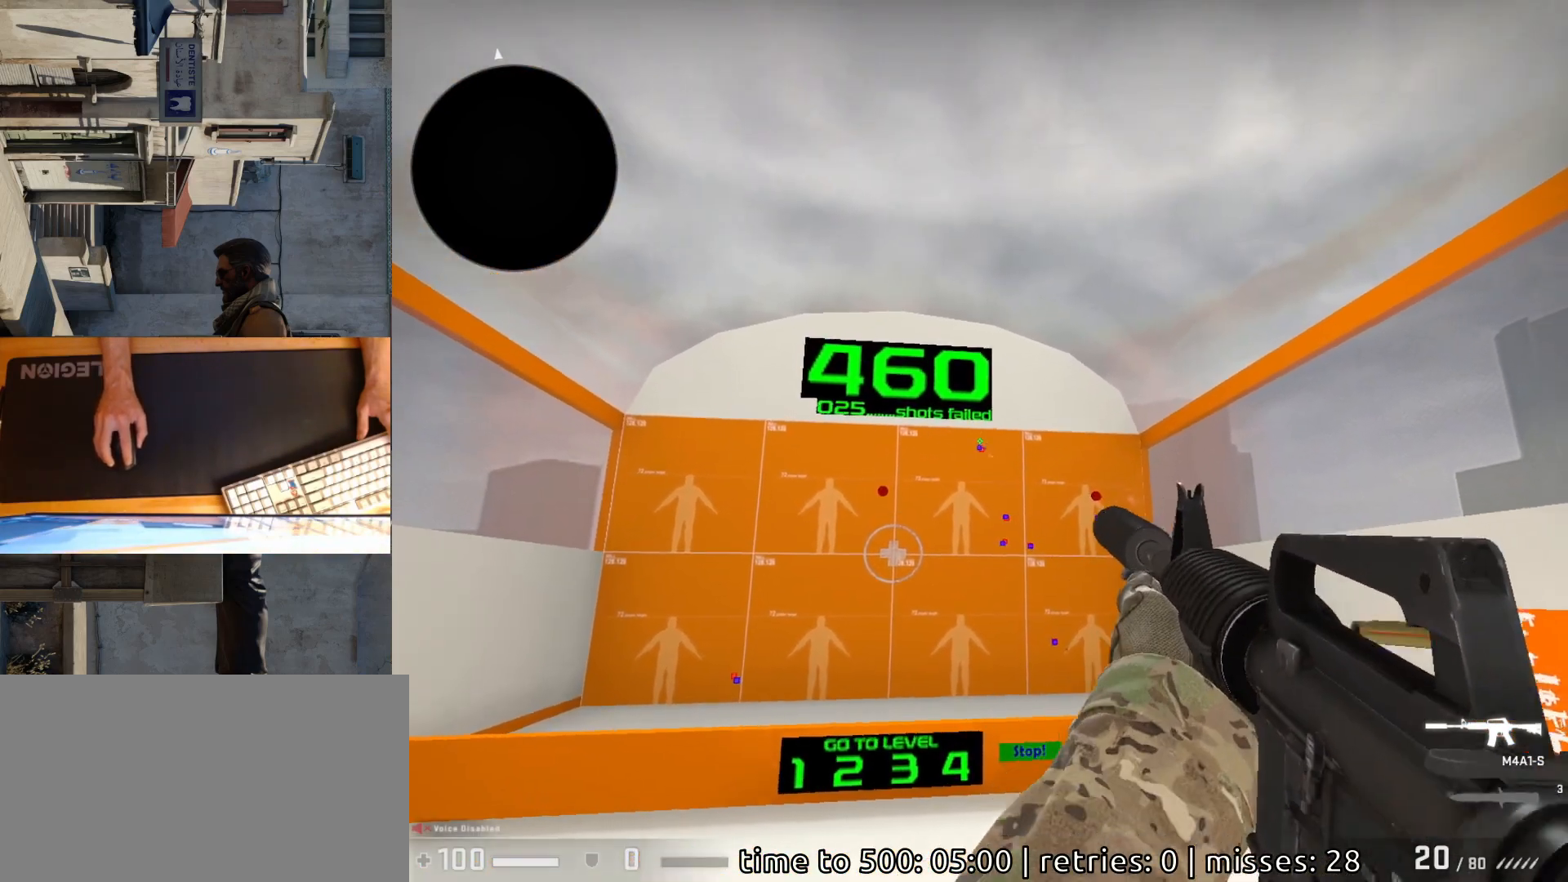
{"keys": [], "mouse": [], "events": [[33, "mouse_left", "up"]]}
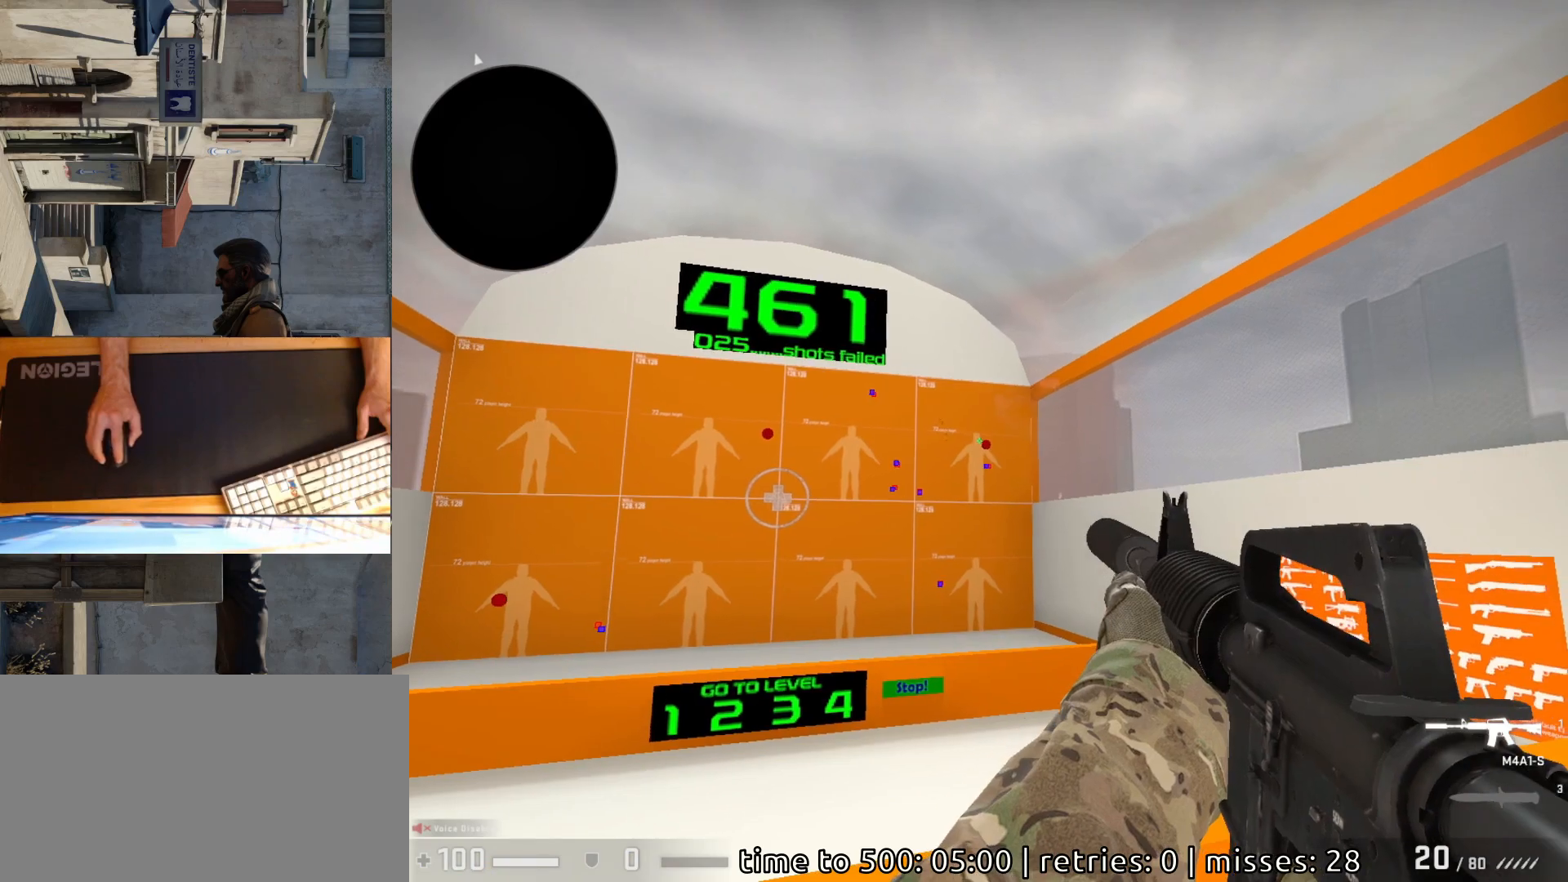
{"keys": [], "mouse": [], "events": [[117, "mouse_left", "down"], [200, "mouse_left", "up"]]}
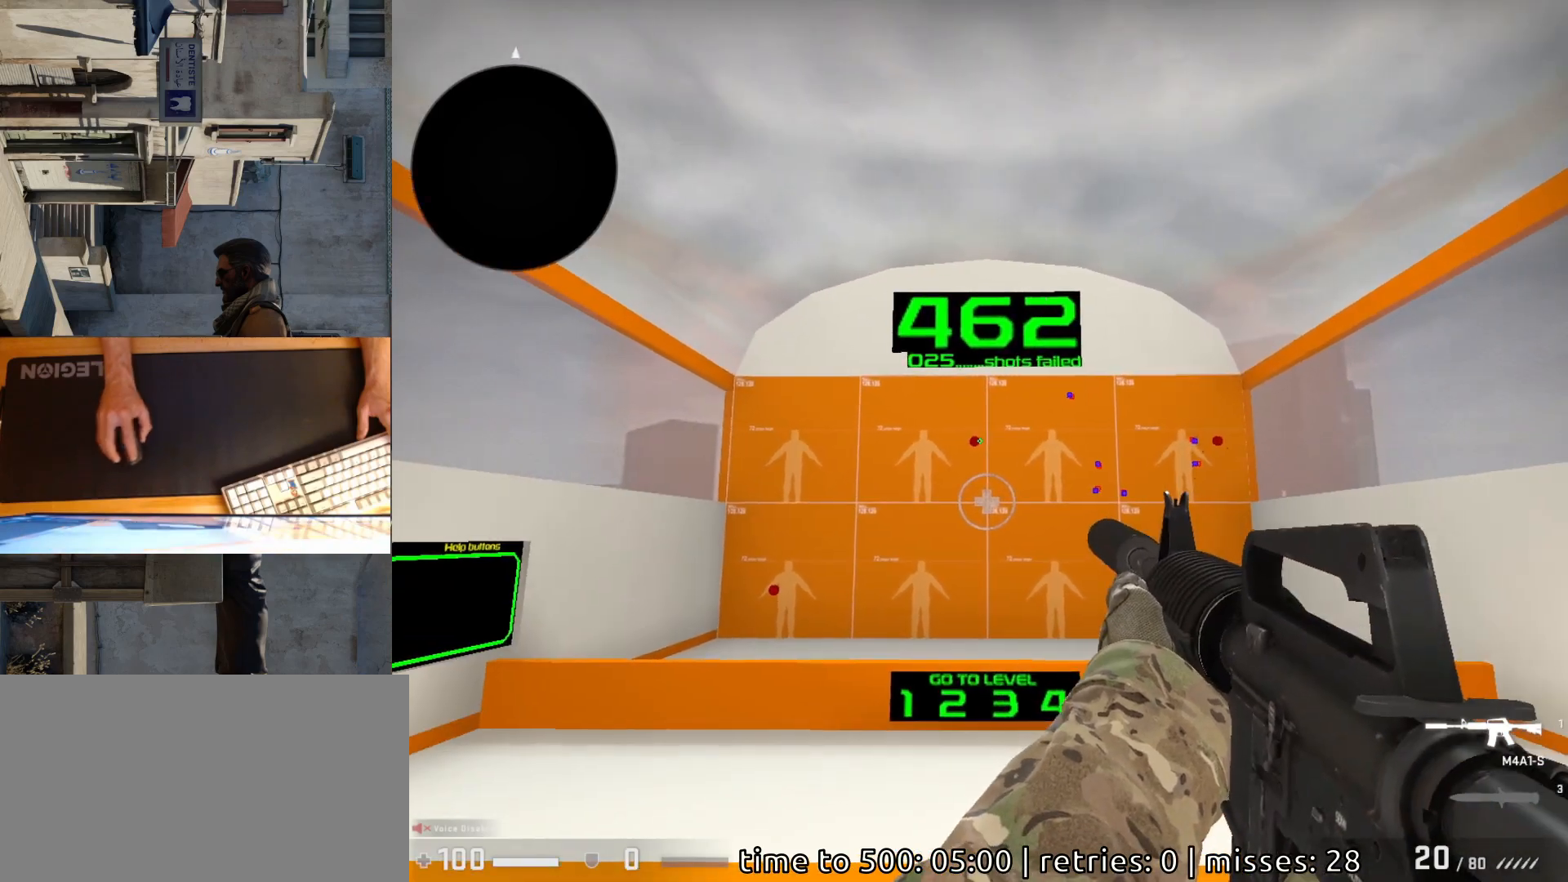
{"keys": [], "mouse": [], "events": [[183, "mouse_left", "down"], [250, "mouse_left", "up"]]}
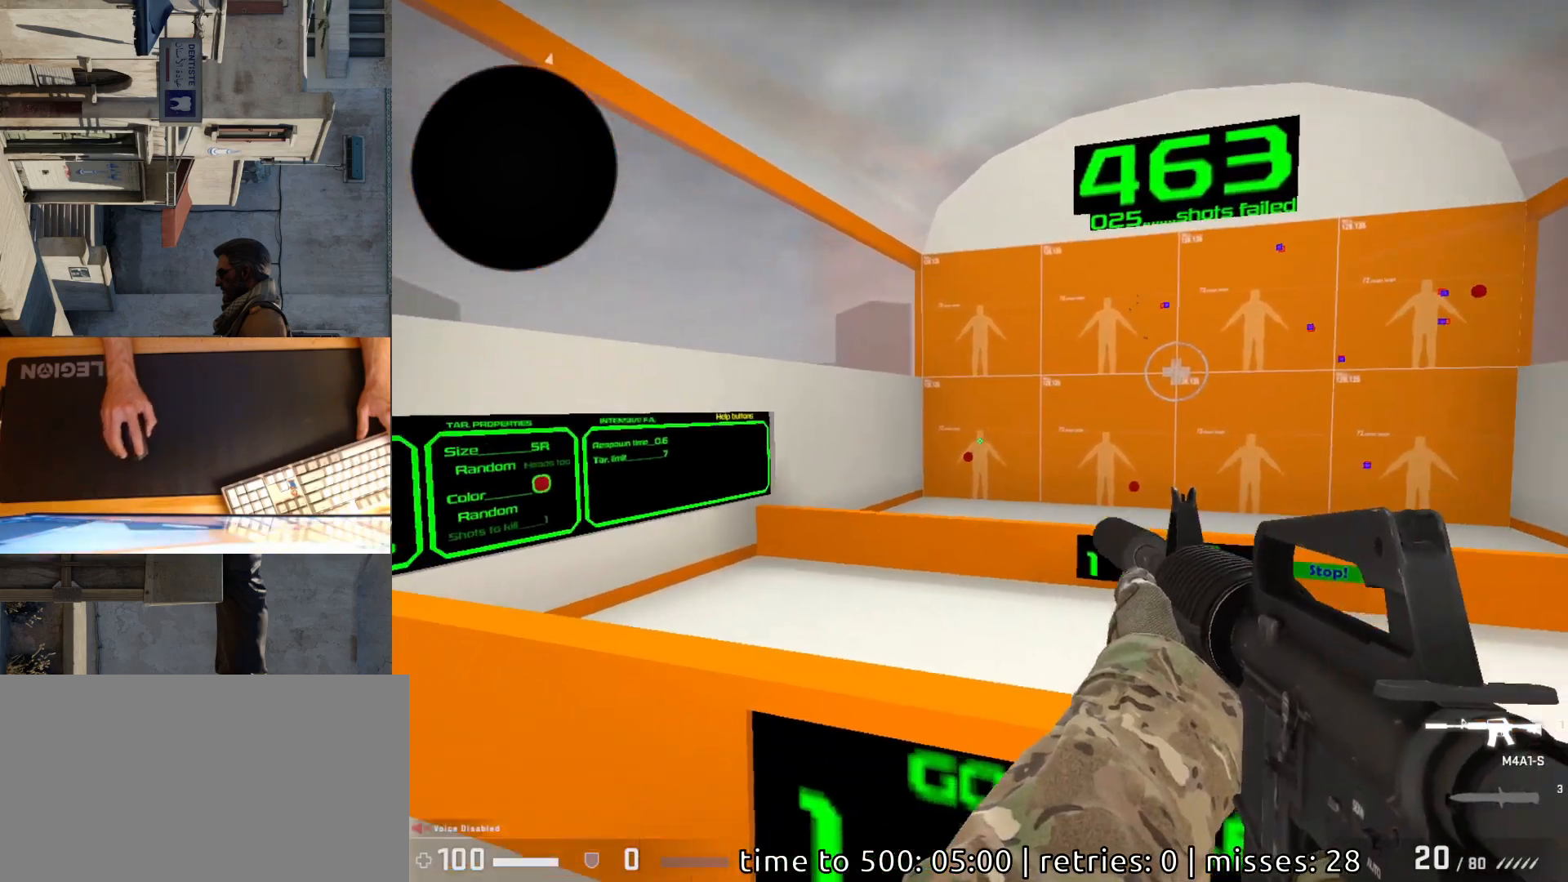
{"keys": [], "mouse": [], "events": [[300, "mouse_left", "down"], [367, "mouse_left", "up"]]}
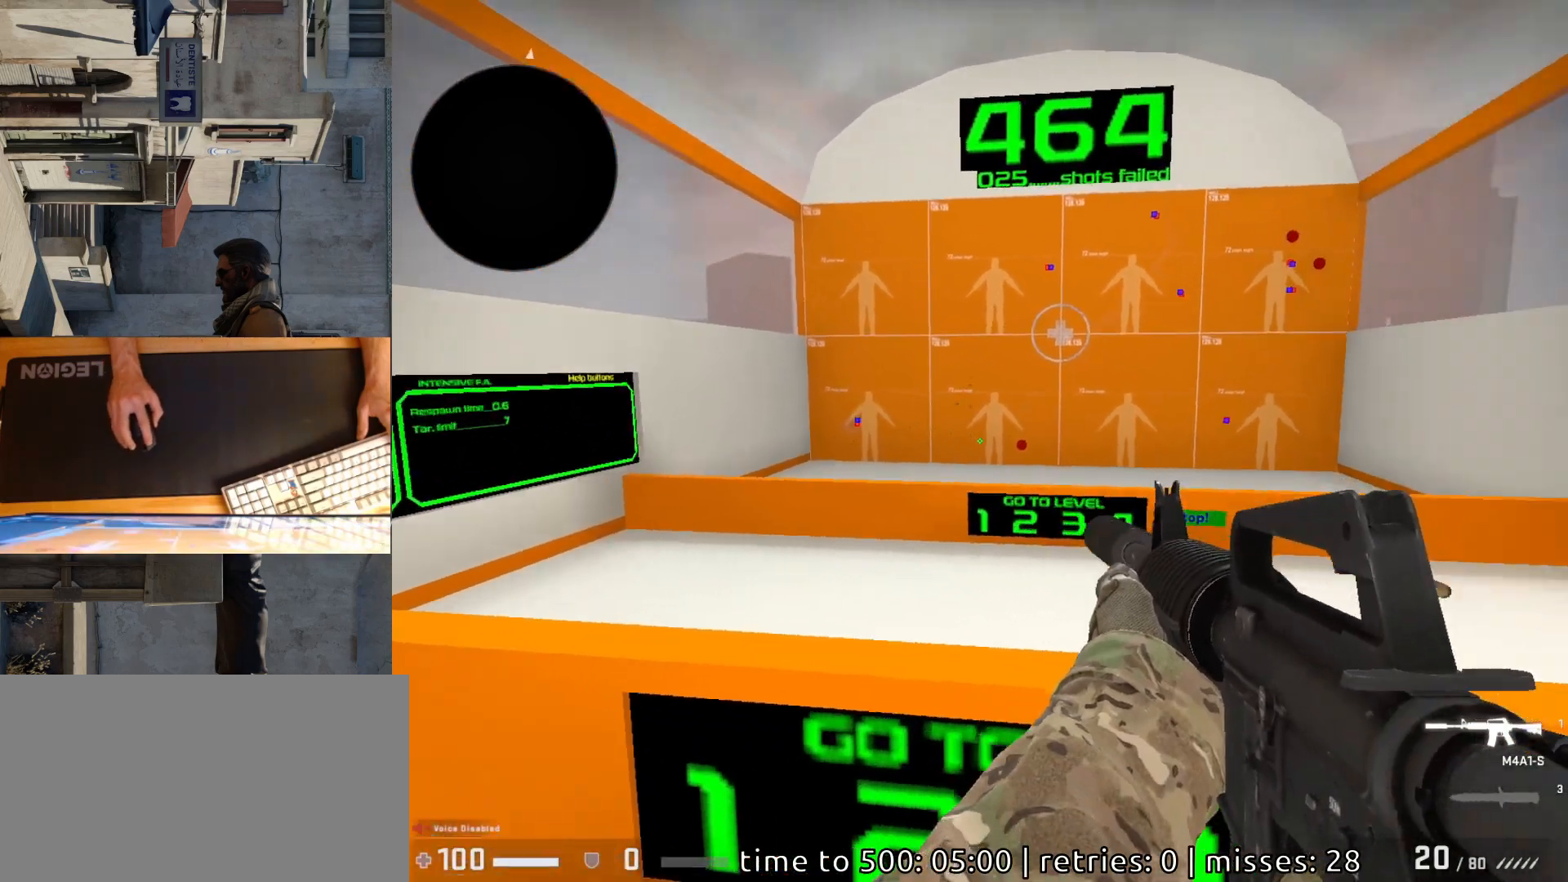
{"keys": [], "mouse": [], "events": [[317, "mouse_left", "down"], [367, "mouse_left", "up"]]}
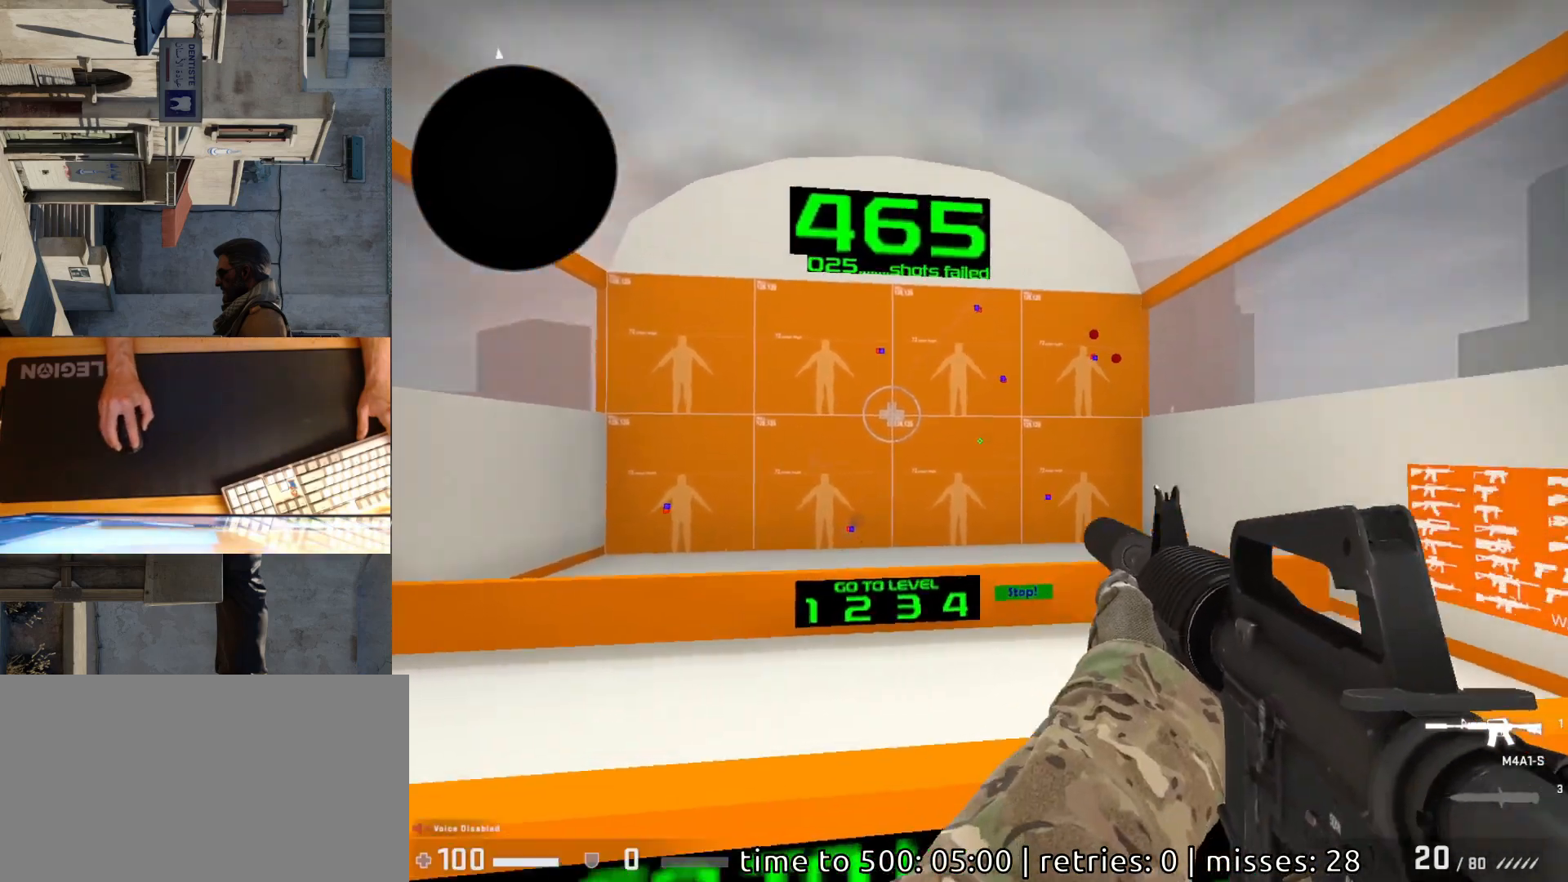
{"keys": [], "mouse": ["left"], "events": [[467, "mouse_left", "down"]]}
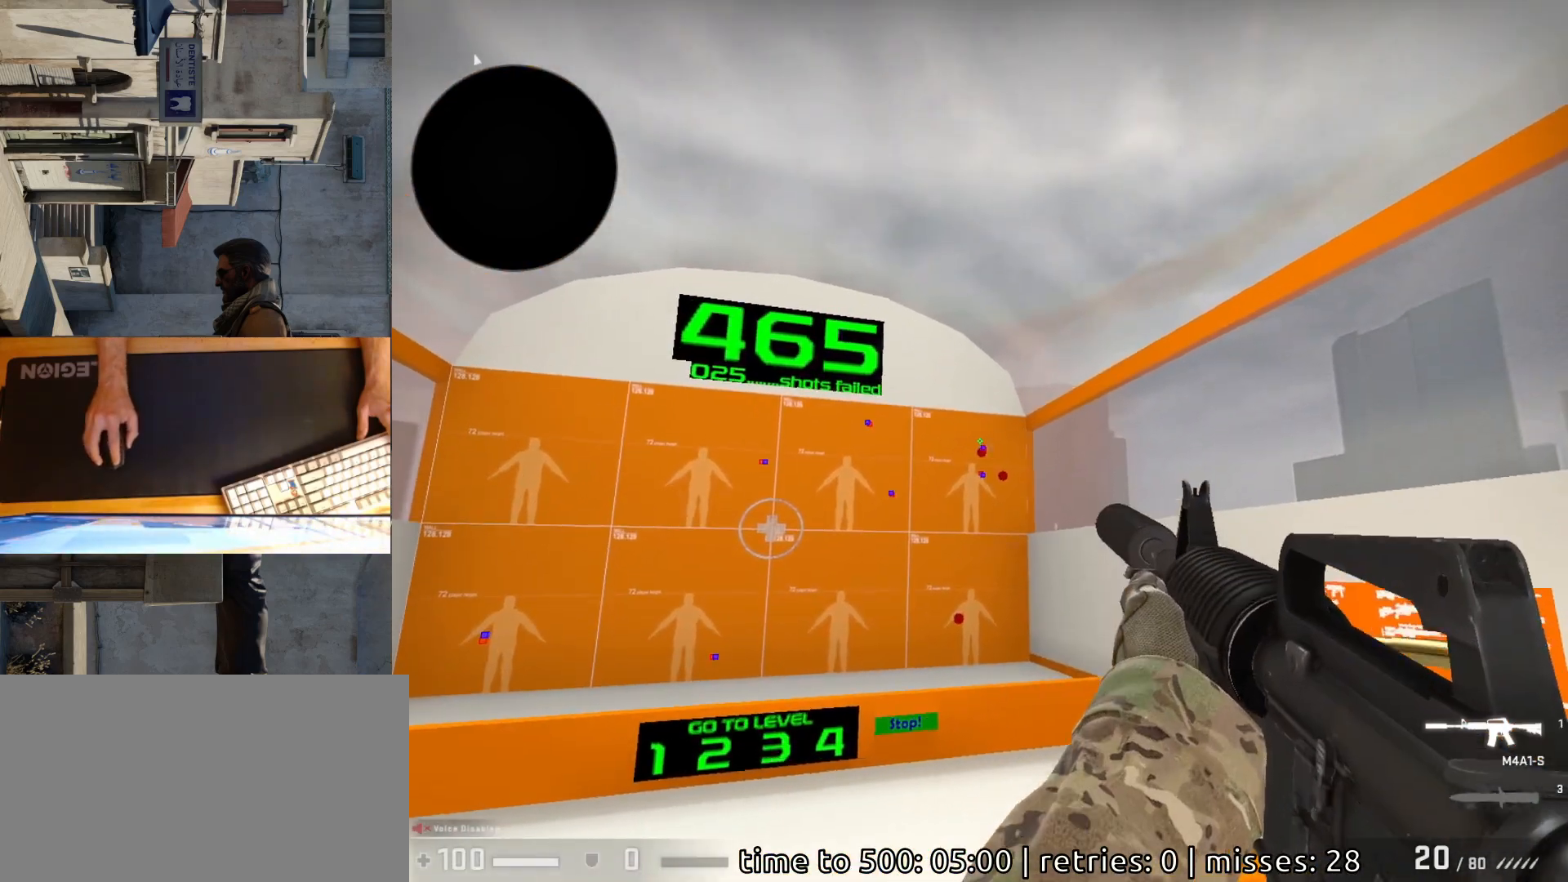
{"keys": [], "mouse": ["left"], "events": [[33, "mouse_left", "up"], [467, "mouse_left", "down"]]}
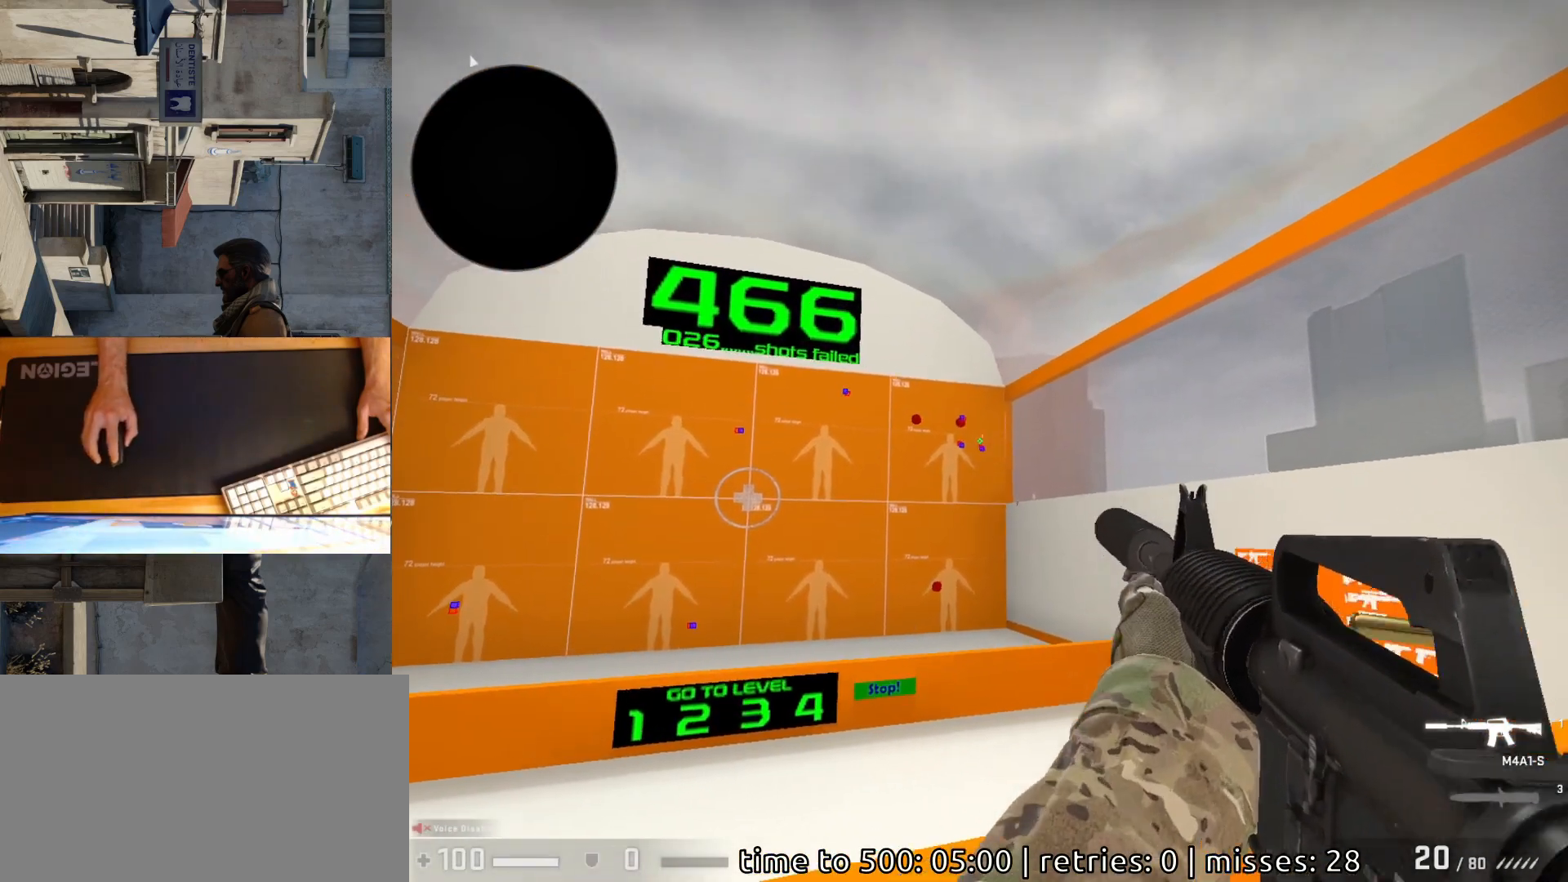
{"keys": [], "mouse": [], "events": [[33, "mouse_left", "up"], [383, "mouse_left", "down"], [433, "mouse_left", "up"]]}
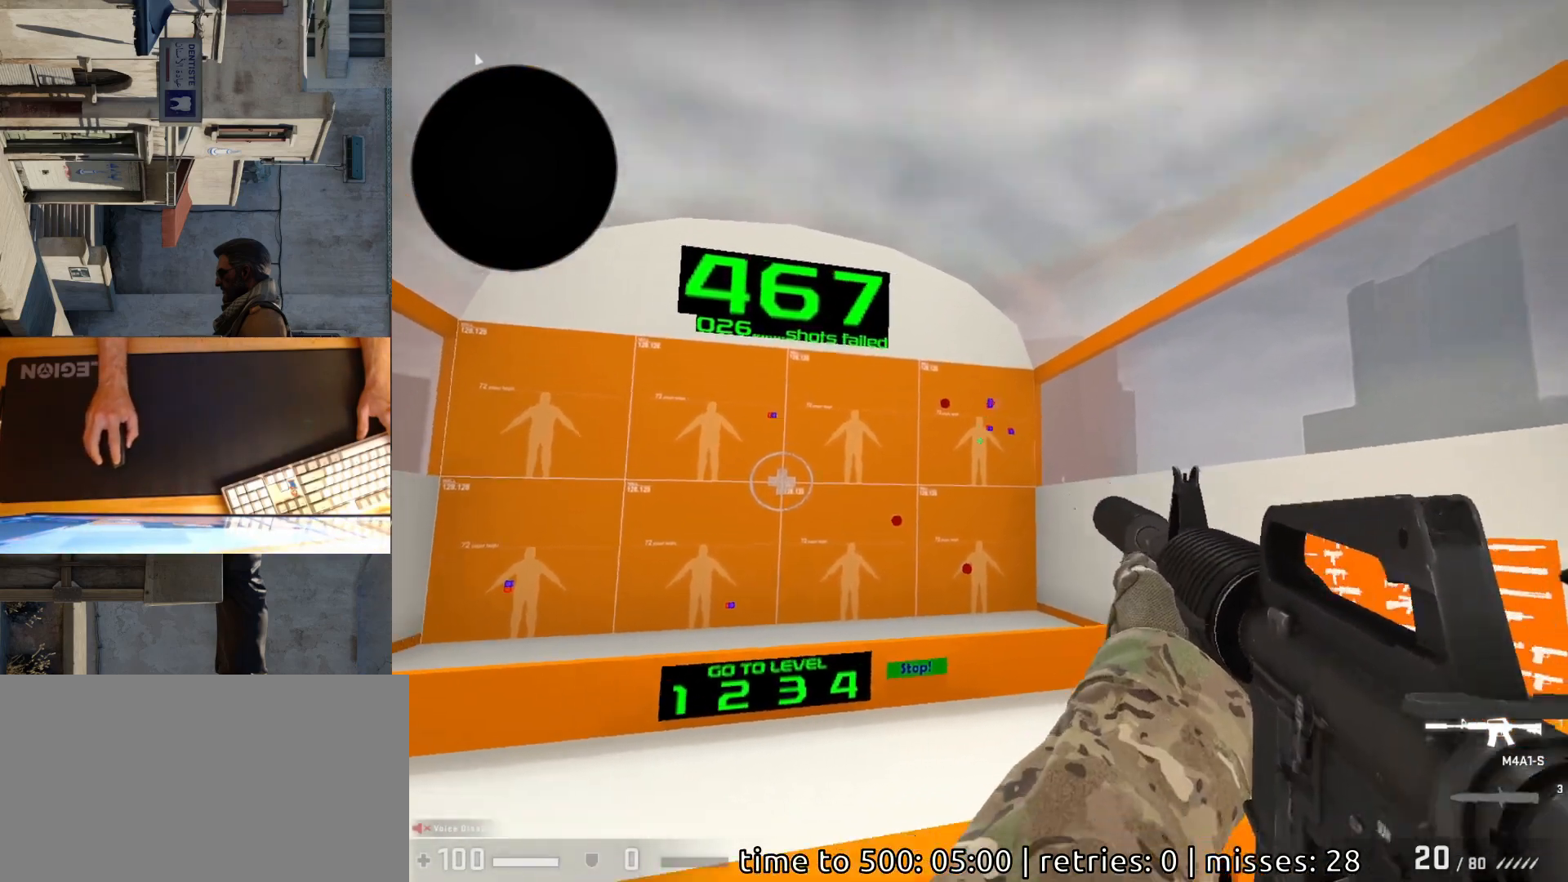
{"keys": [], "mouse": ["left"], "events": [[500, "mouse_left", "down"]]}
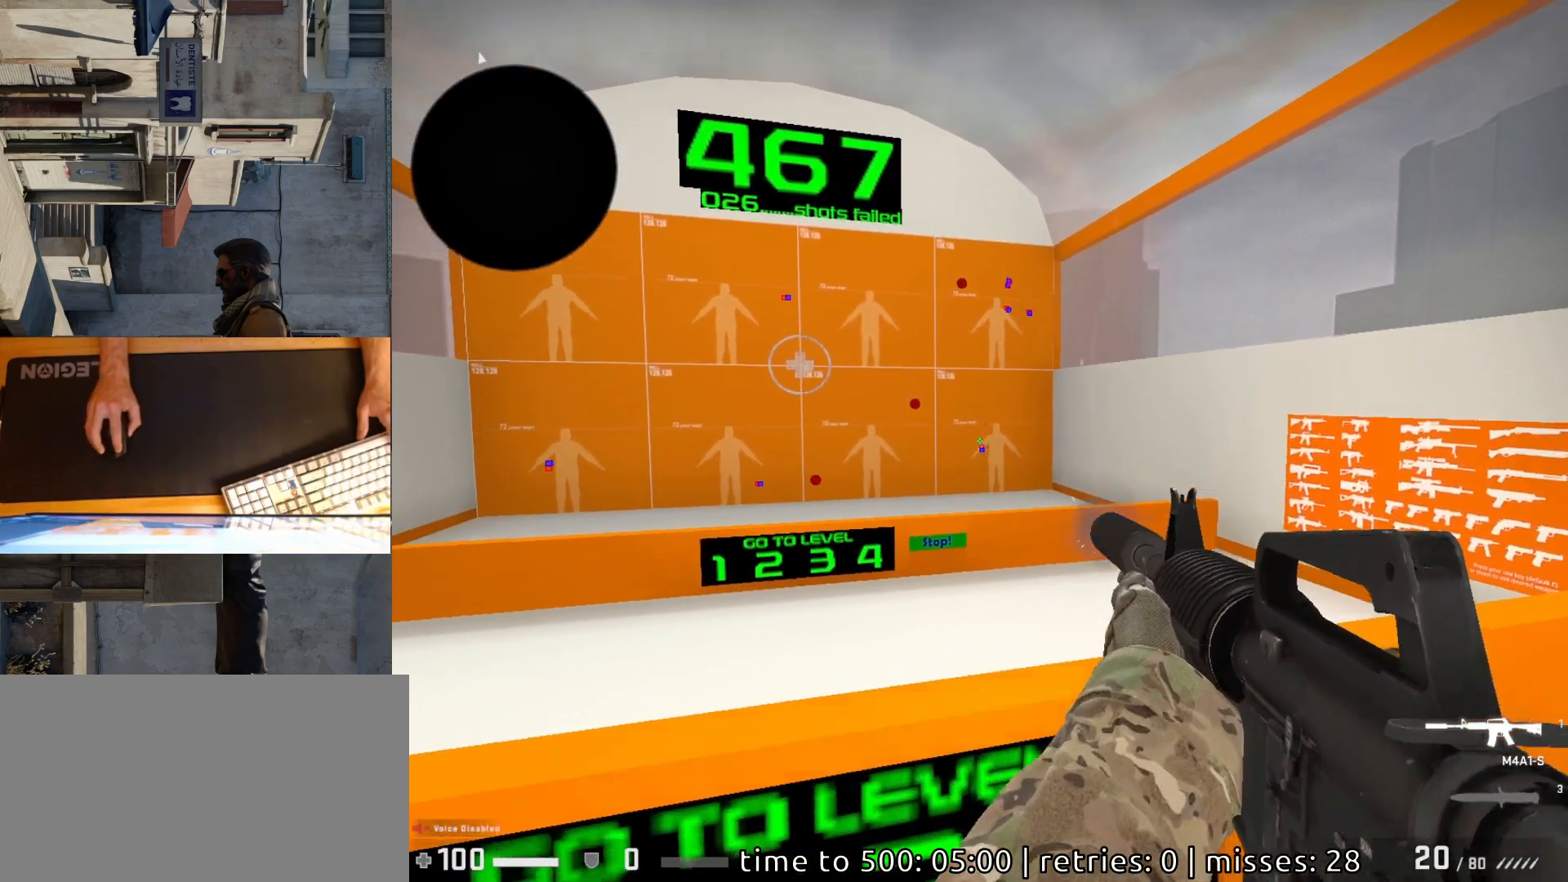
{"keys": [], "mouse": ["left"], "events": [[50, "mouse_left", "up"], [500, "mouse_left", "down"]]}
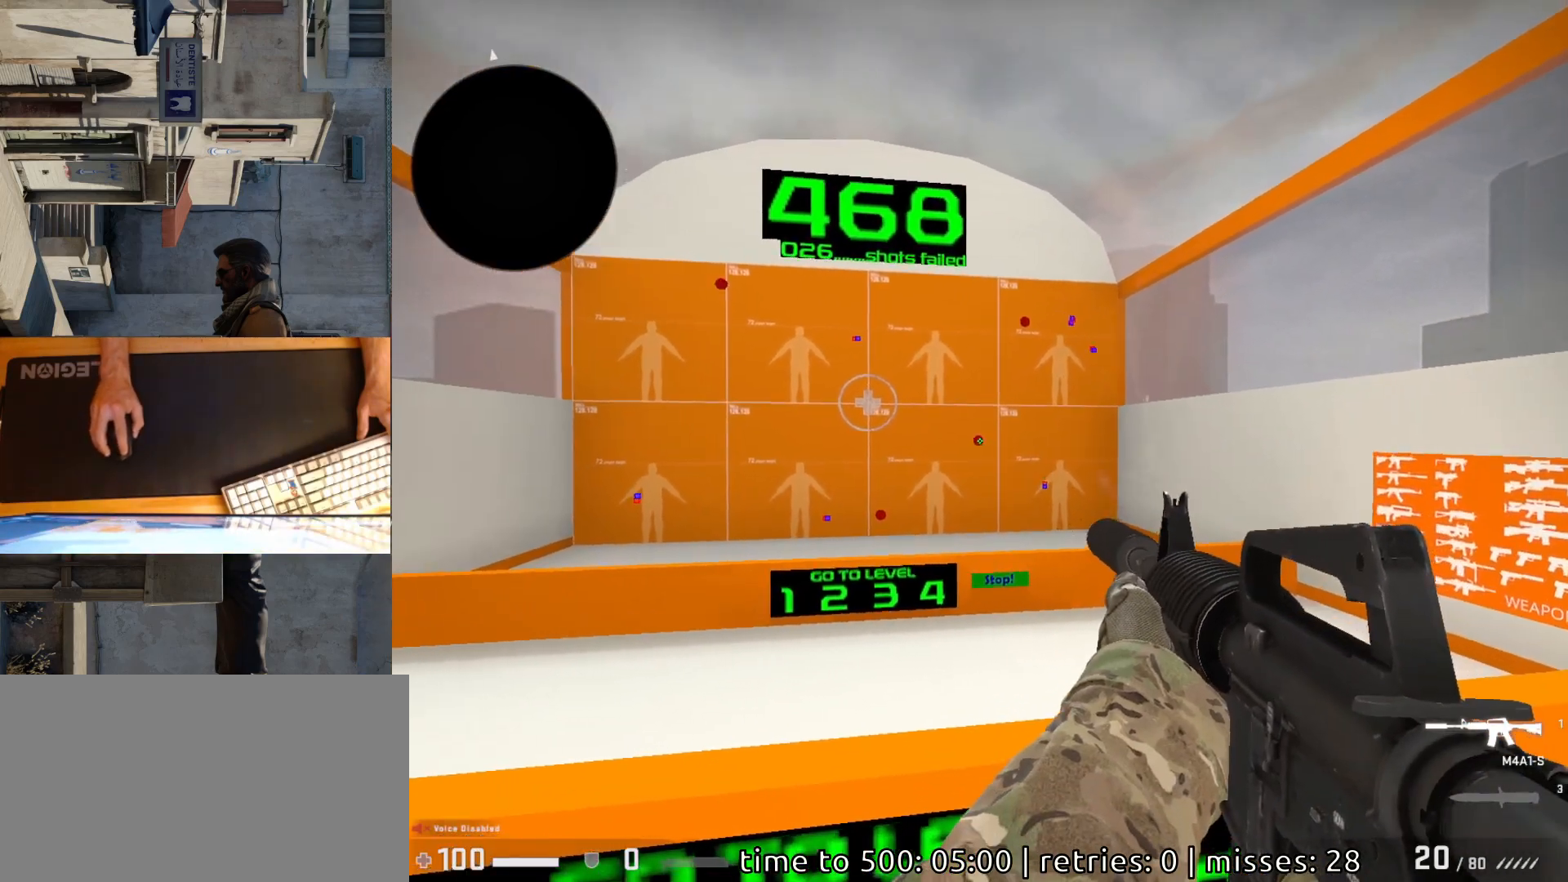
{"keys": [], "mouse": ["left"], "events": [[67, "mouse_left", "up"], [483, "mouse_left", "down"]]}
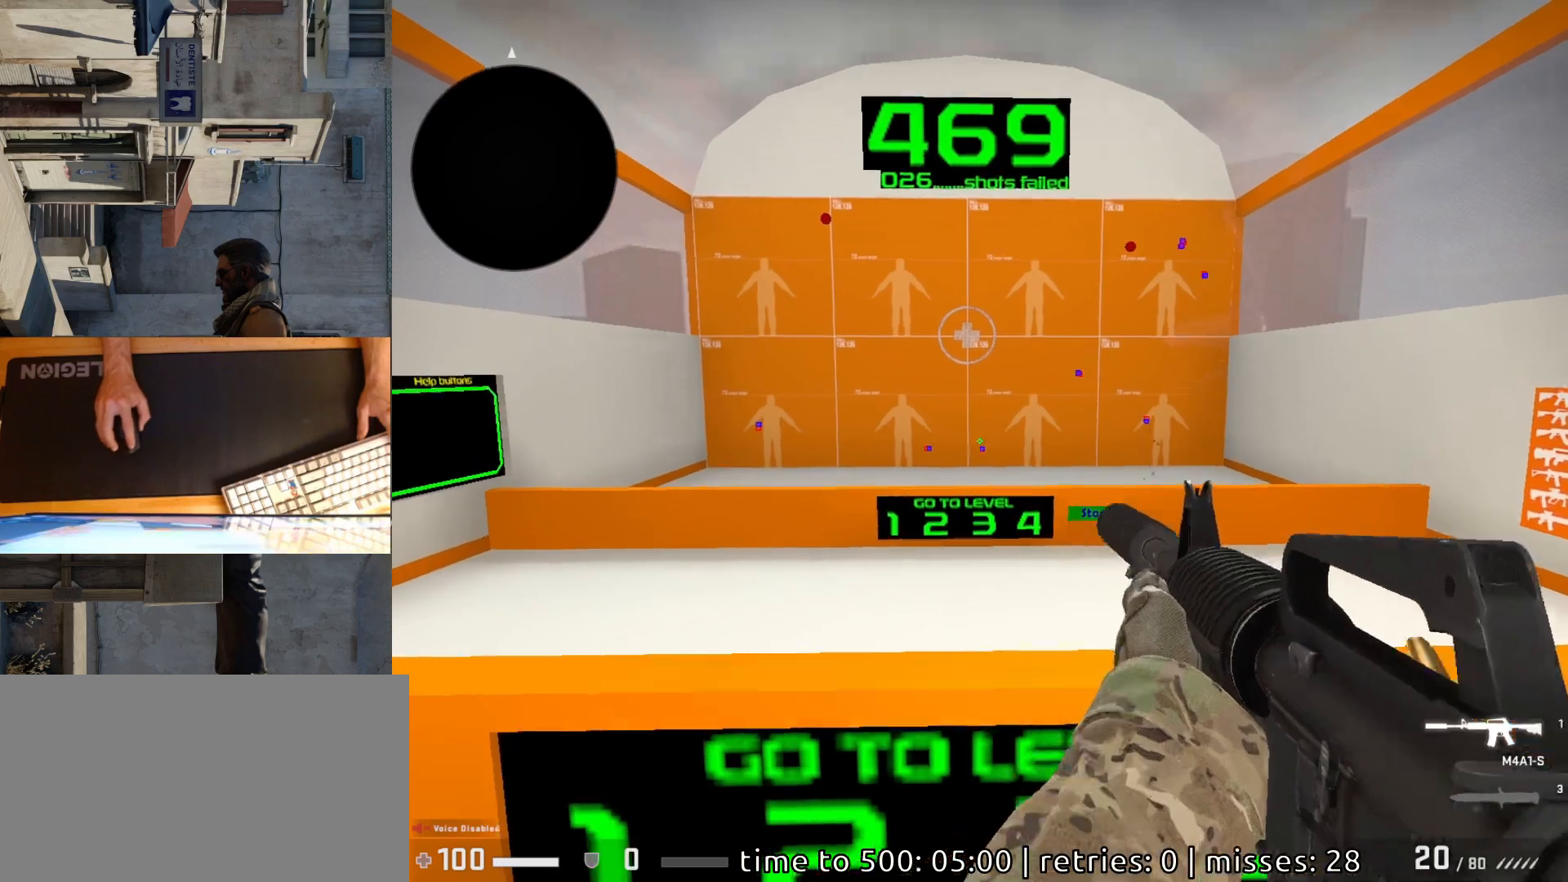
{"keys": [], "mouse": [], "events": [[50, "mouse_left", "up"]]}
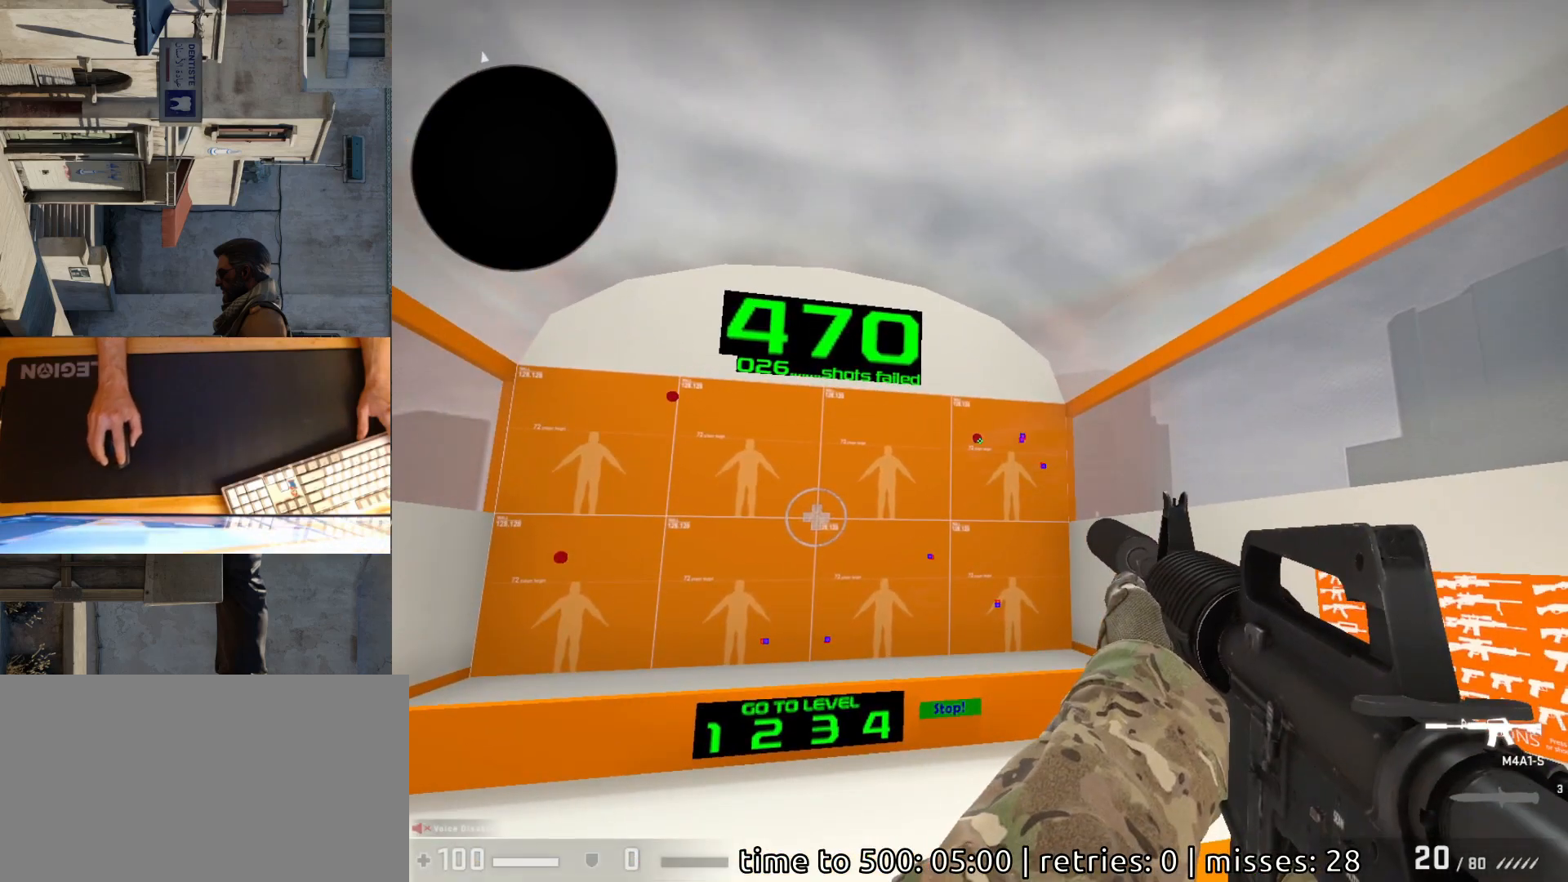
{"keys": [], "mouse": [], "events": [[67, "mouse_left", "down"], [133, "mouse_left", "up"]]}
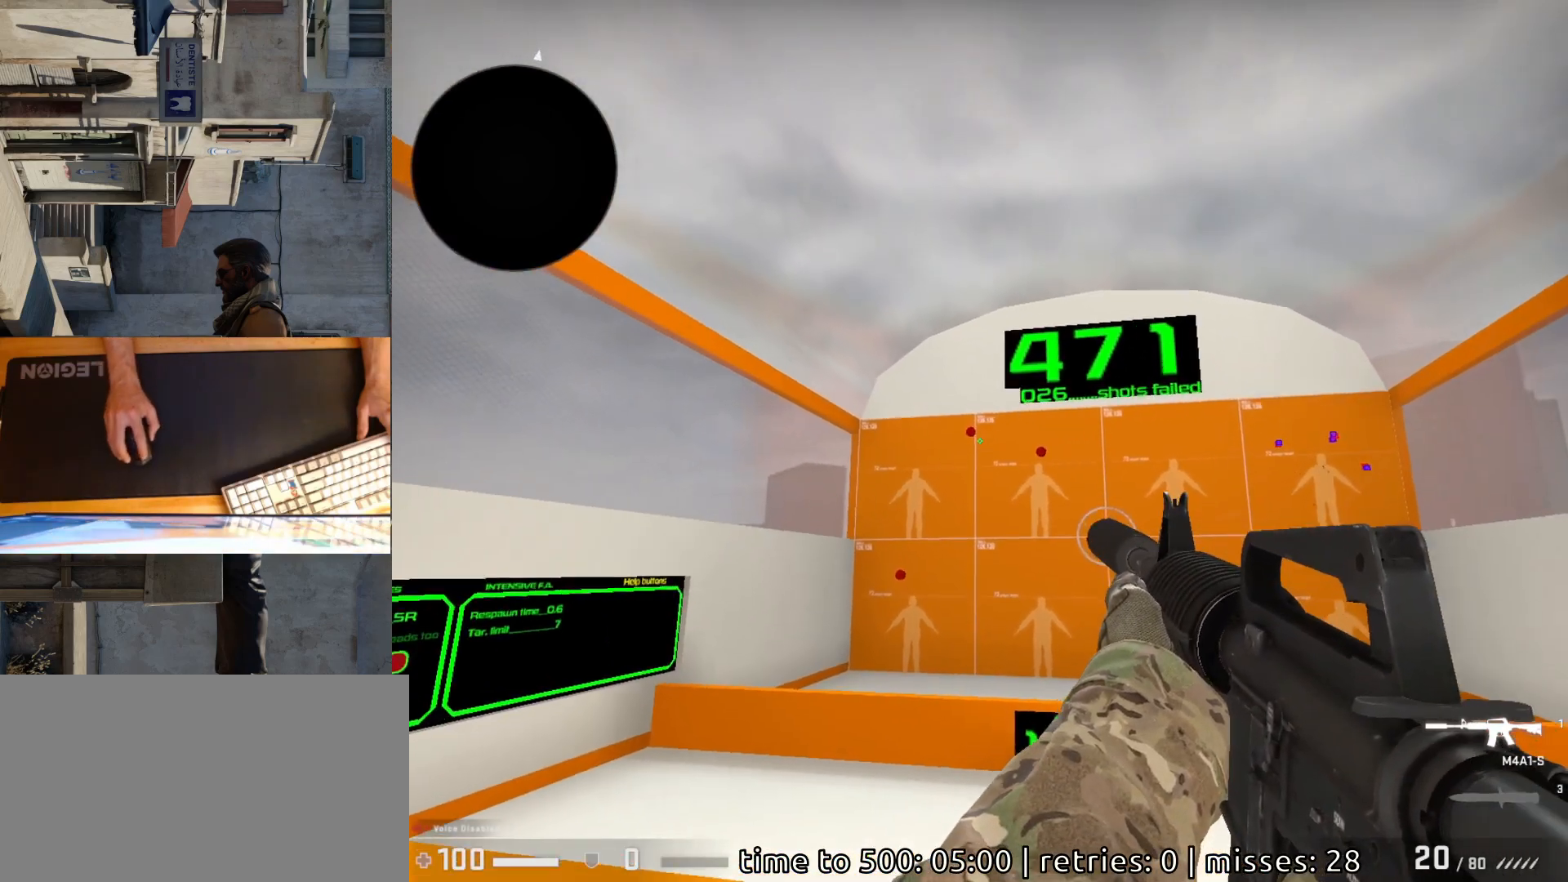
{"keys": [], "mouse": [], "events": [[250, "mouse_left", "down"], [317, "mouse_left", "up"]]}
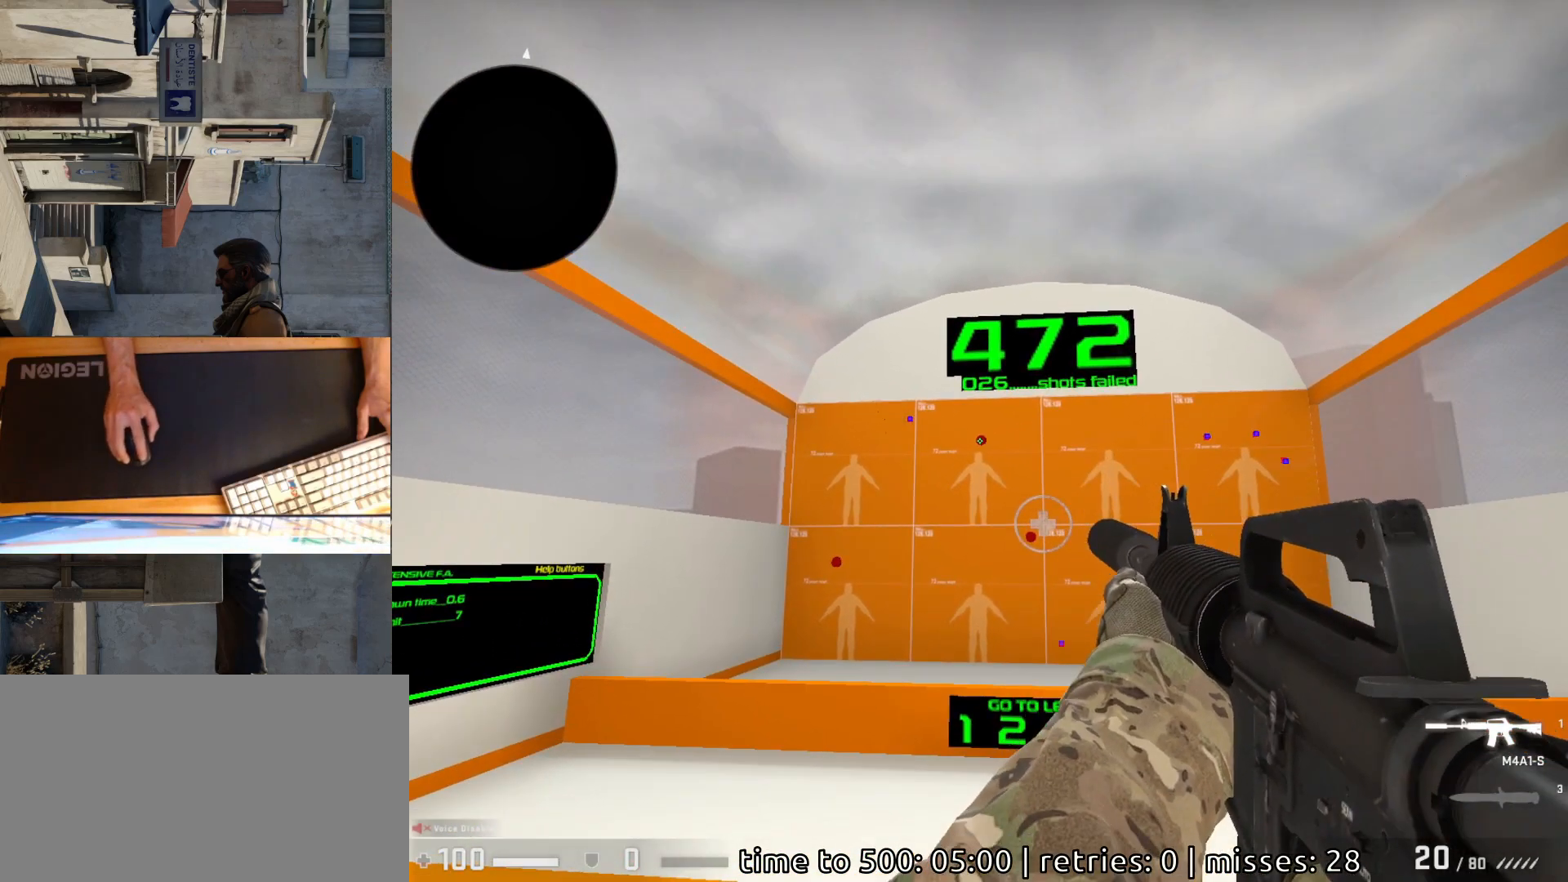
{"keys": [], "mouse": [], "events": [[183, "mouse_left", "down"], [250, "mouse_left", "up"]]}
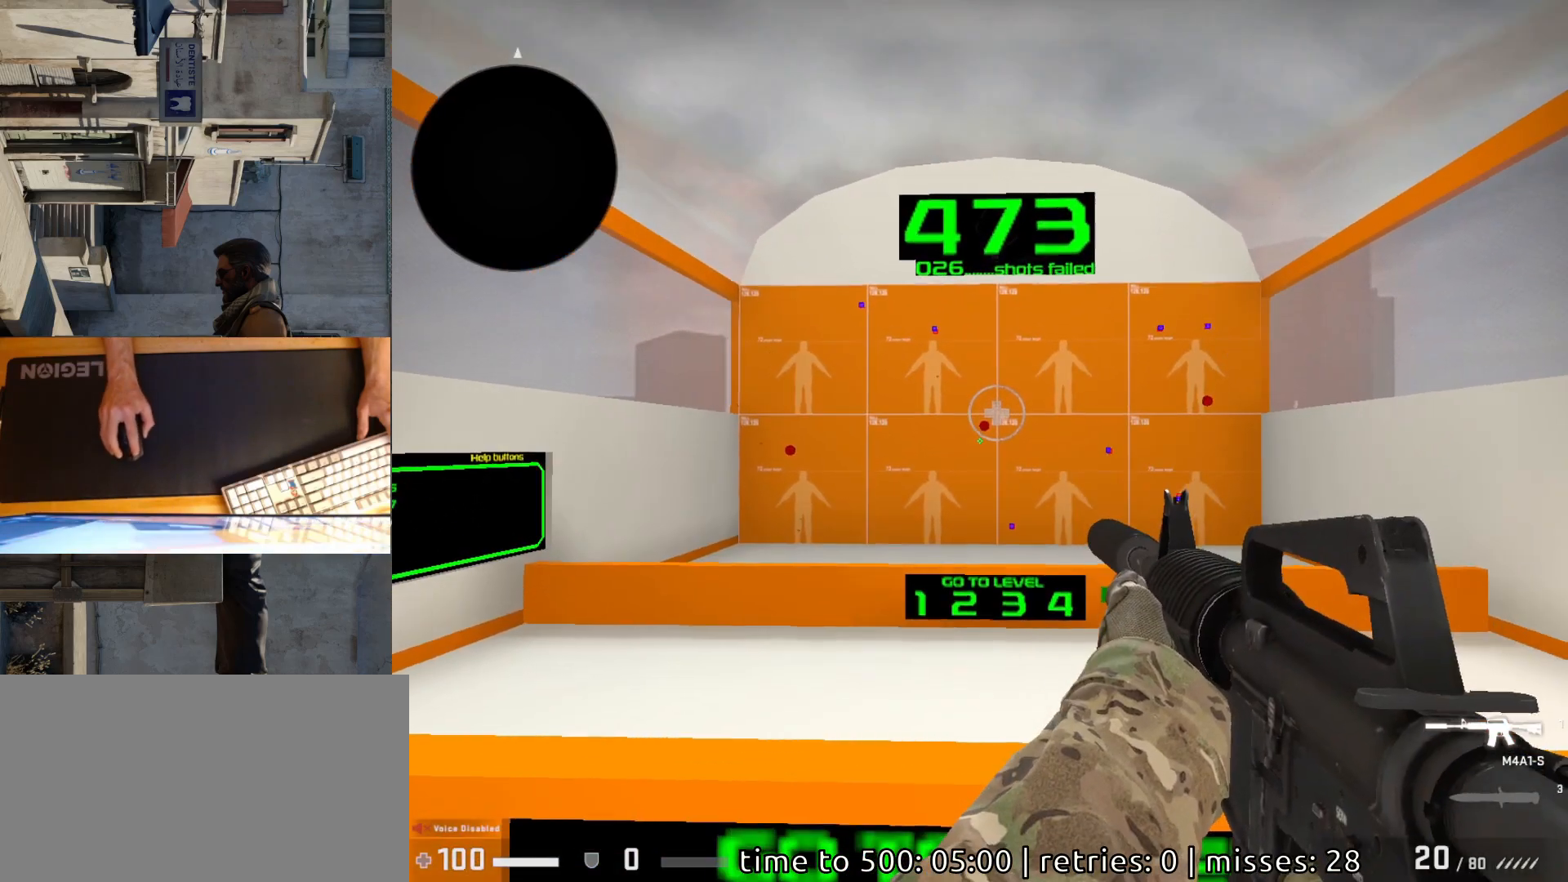
{"keys": [], "mouse": [], "events": [[267, "mouse_left", "down"], [333, "mouse_left", "up"]]}
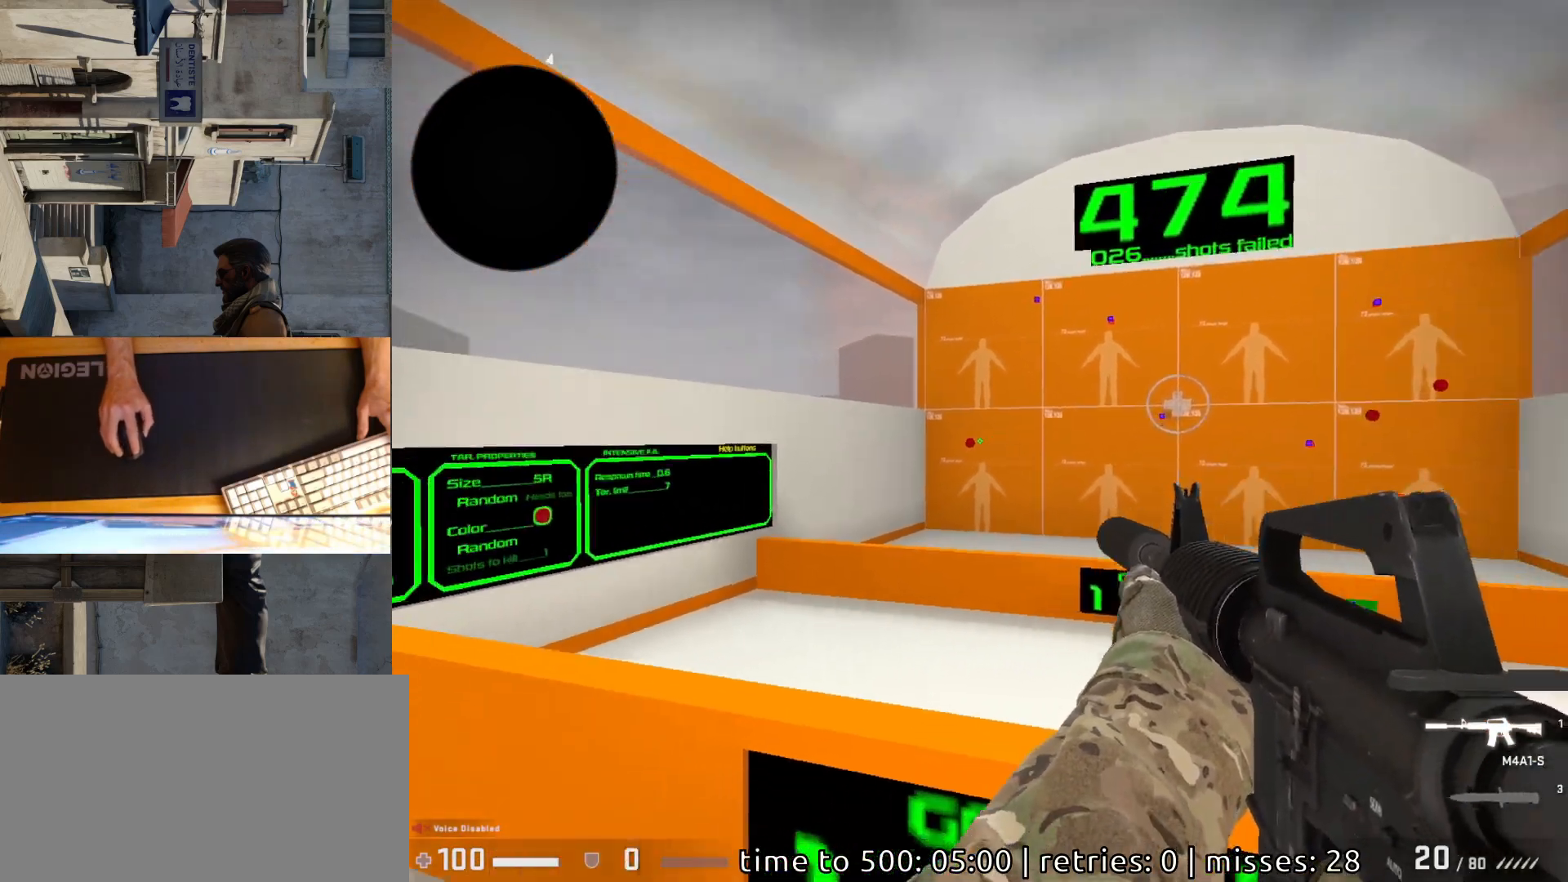
{"keys": [], "mouse": [], "events": [[317, "mouse_left", "down"], [400, "mouse_left", "up"]]}
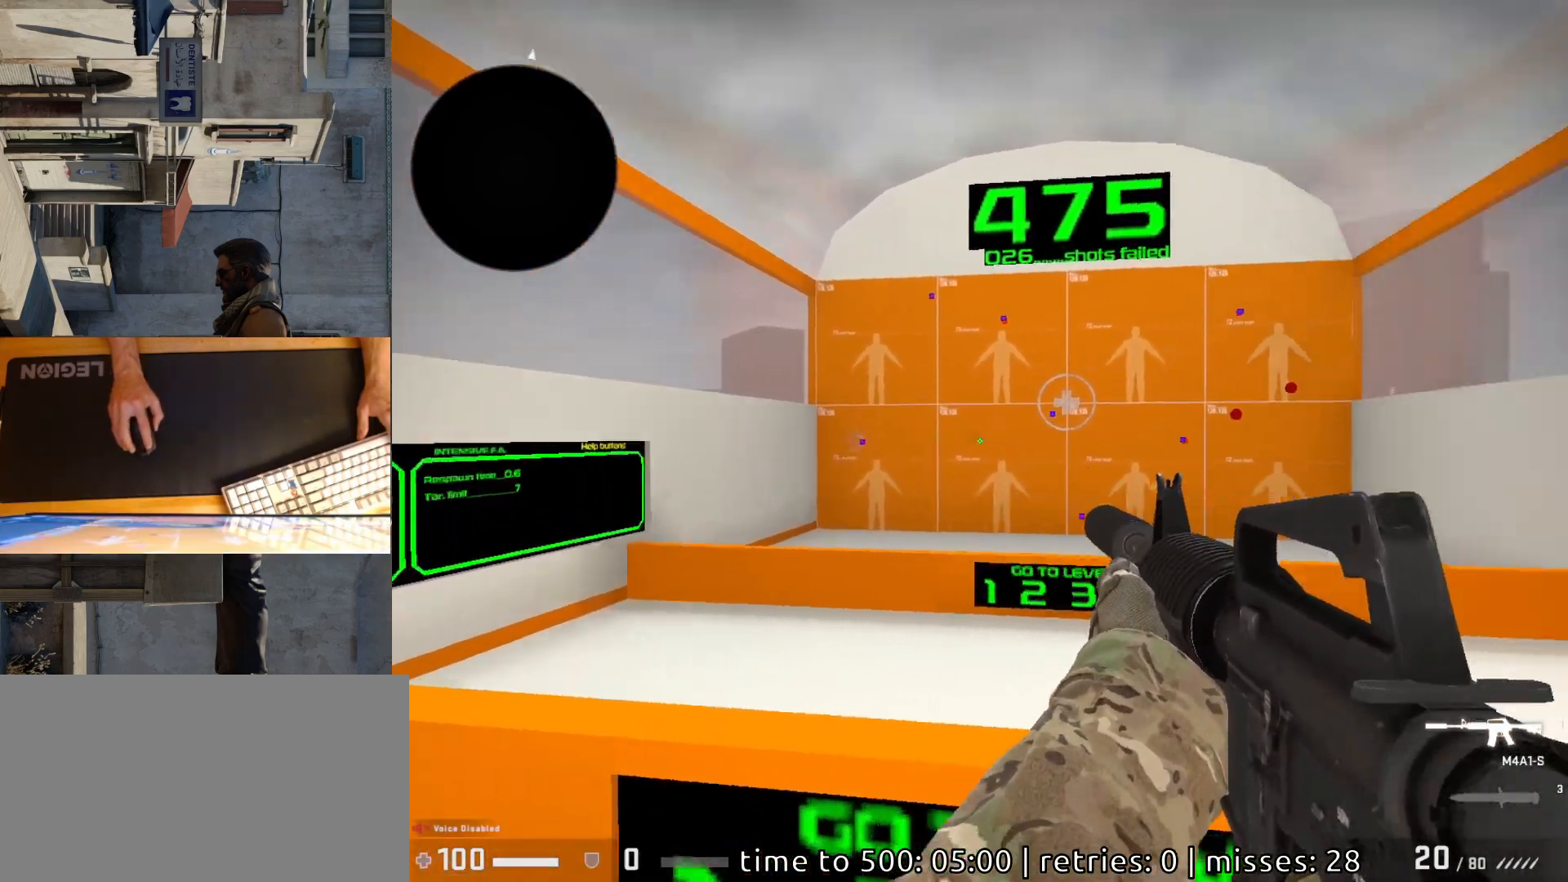
{"keys": [], "mouse": [], "events": []}
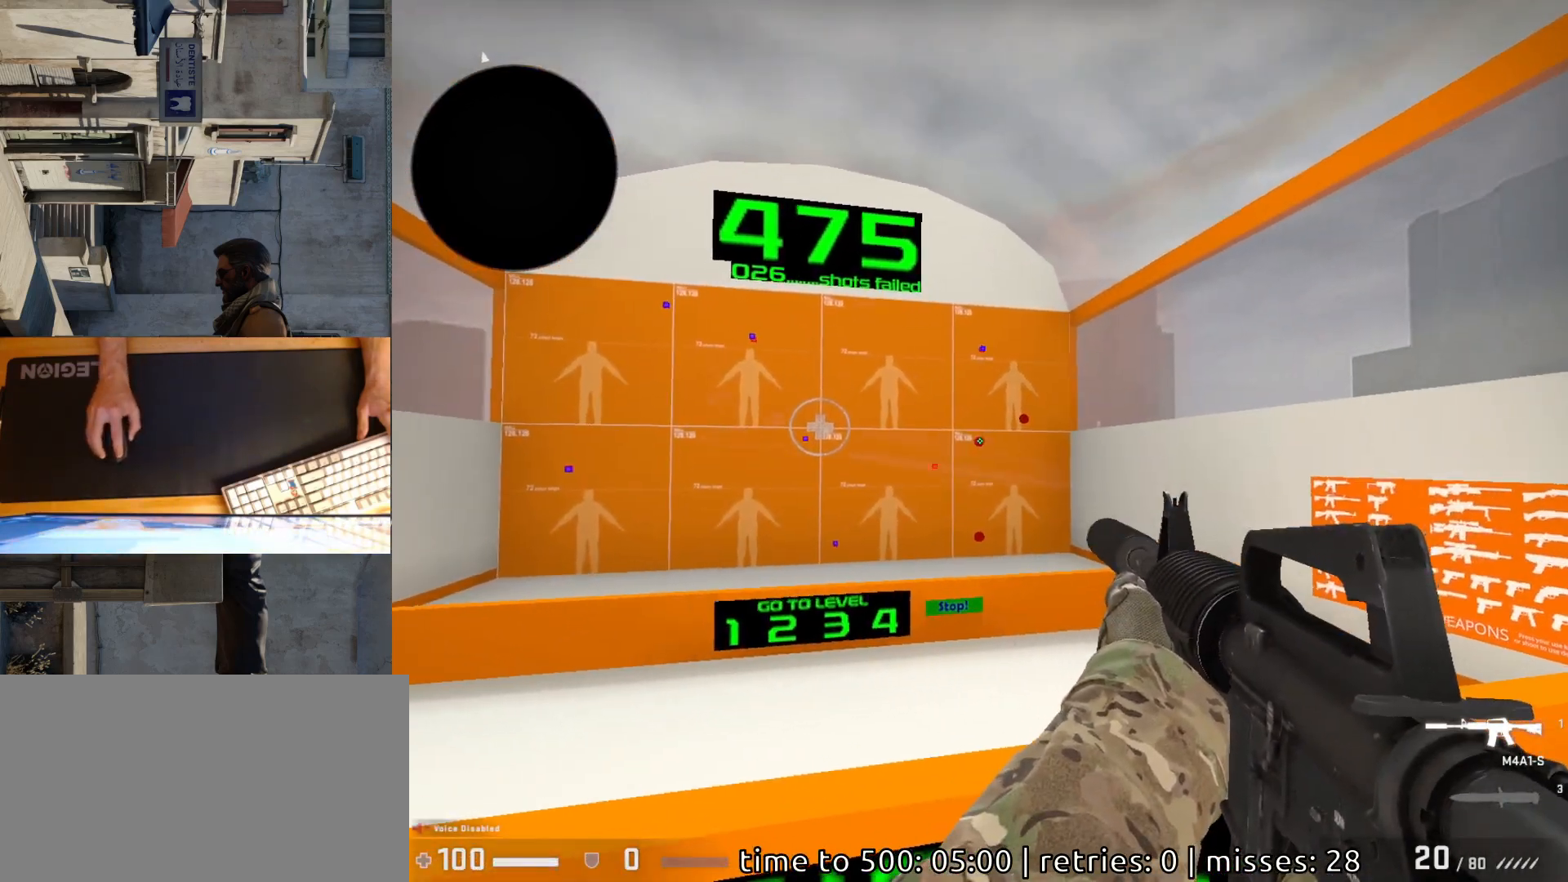
{"keys": [], "mouse": [], "events": [[83, "mouse_left", "down"], [150, "mouse_left", "up"]]}
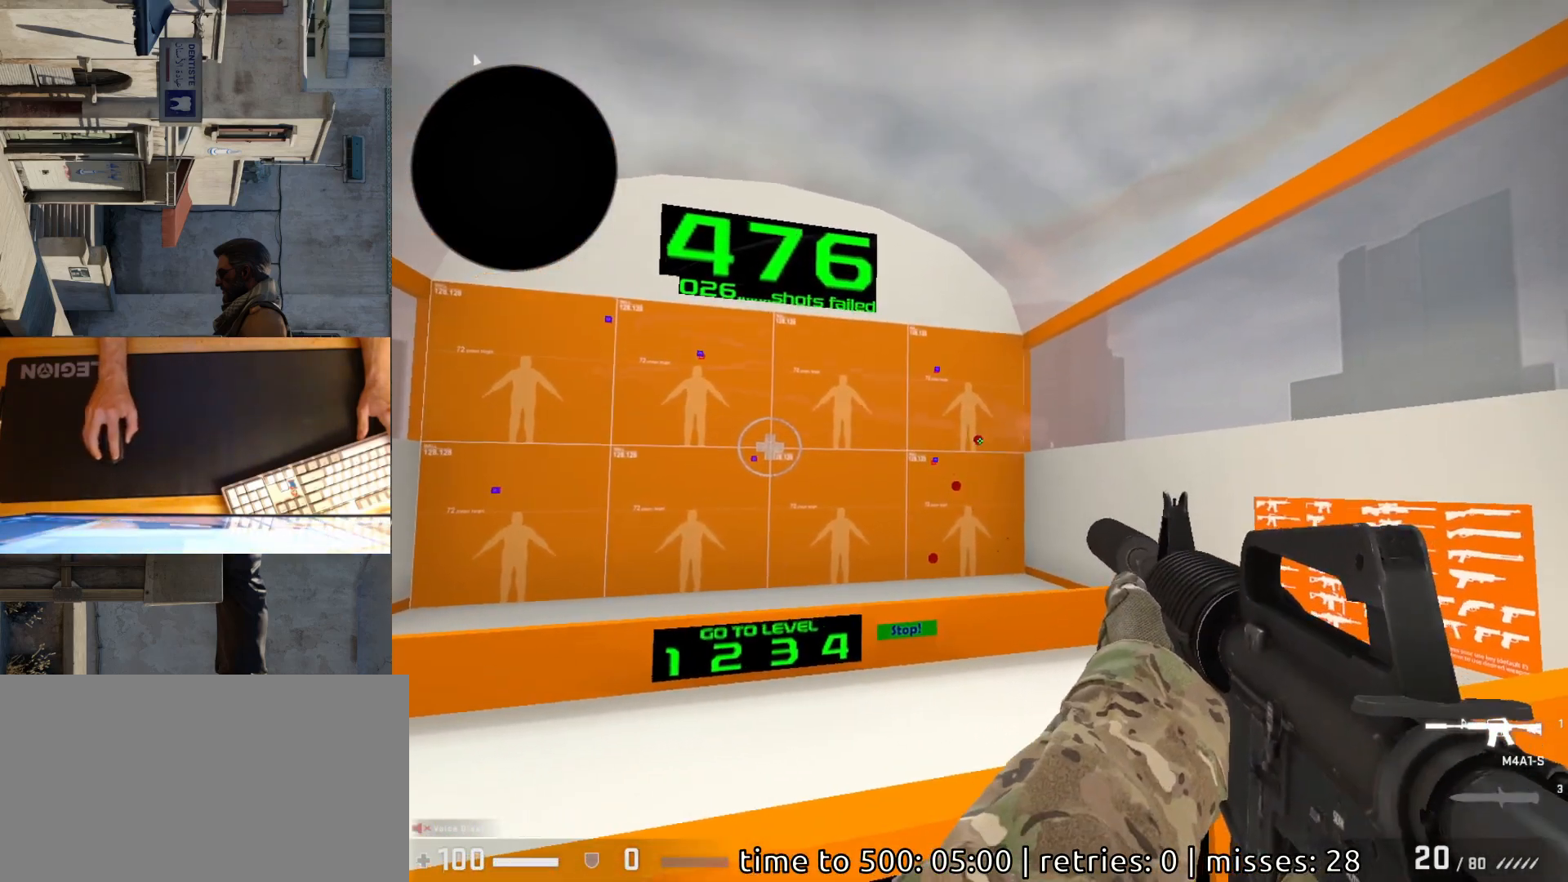
{"keys": [], "mouse": [], "events": [[17, "mouse_left", "down"], [67, "mouse_left", "up"], [400, "mouse_left", "down"], [467, "mouse_left", "up"]]}
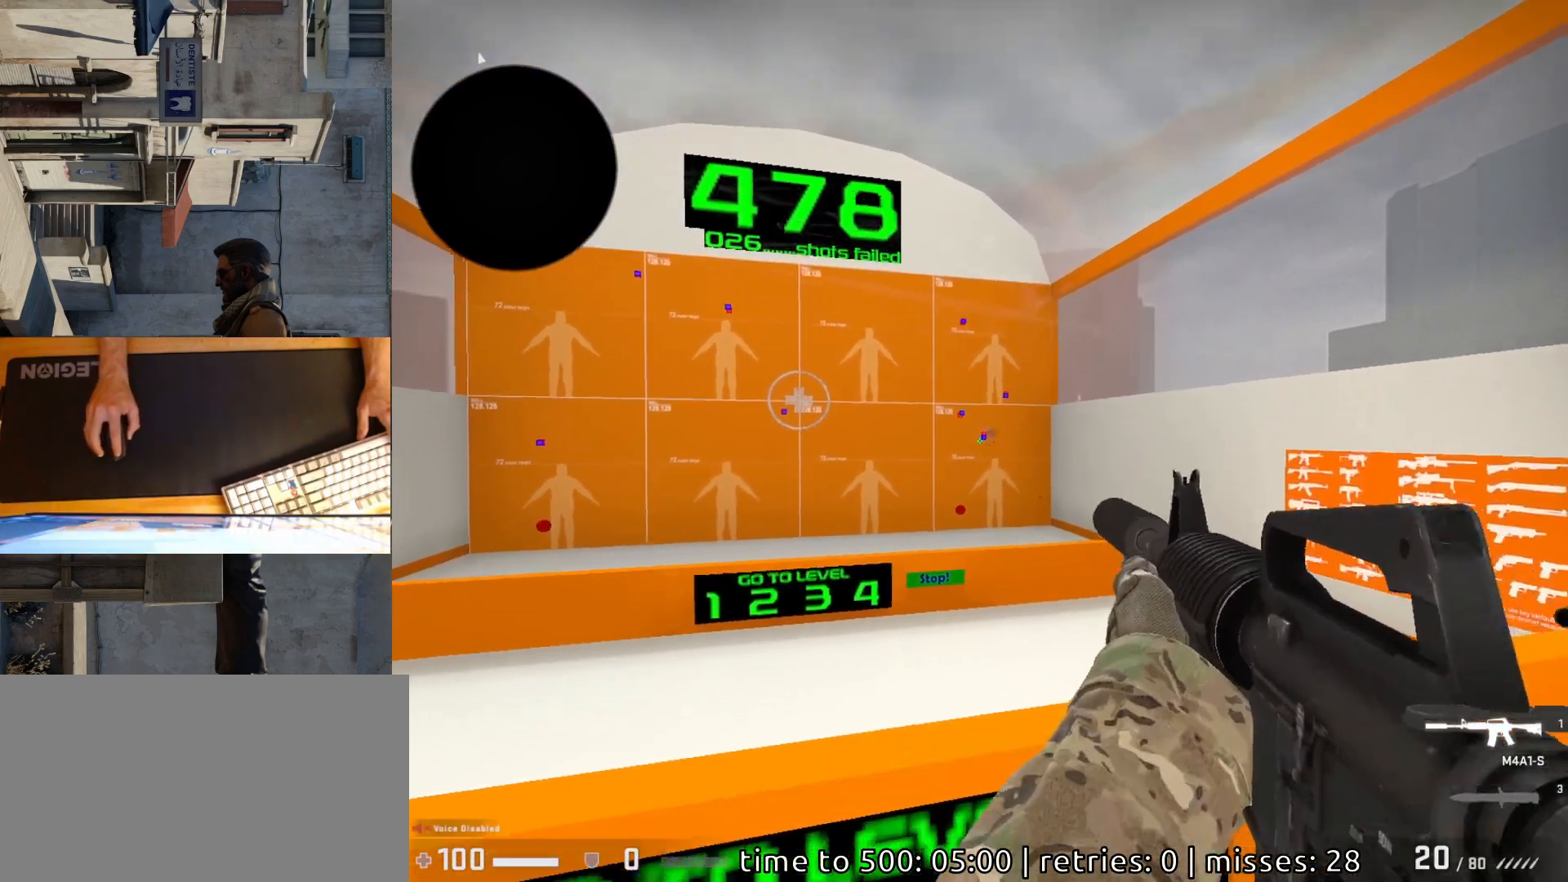
{"keys": [], "mouse": ["left"], "events": [[433, "mouse_left", "down"]]}
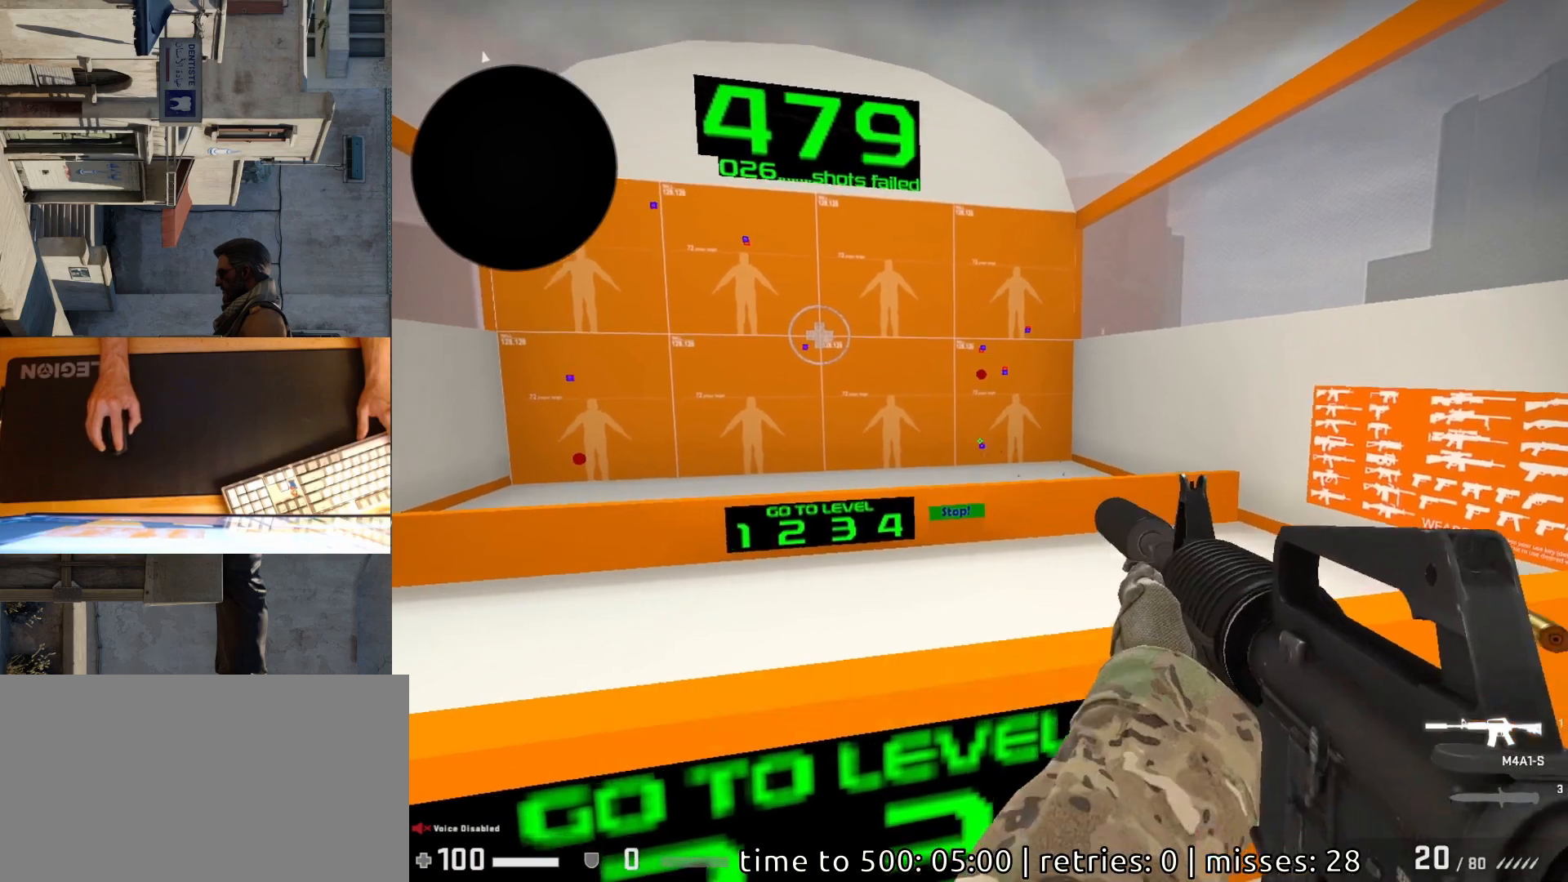
{"keys": [], "mouse": [], "events": [[17, "mouse_left", "up"]]}
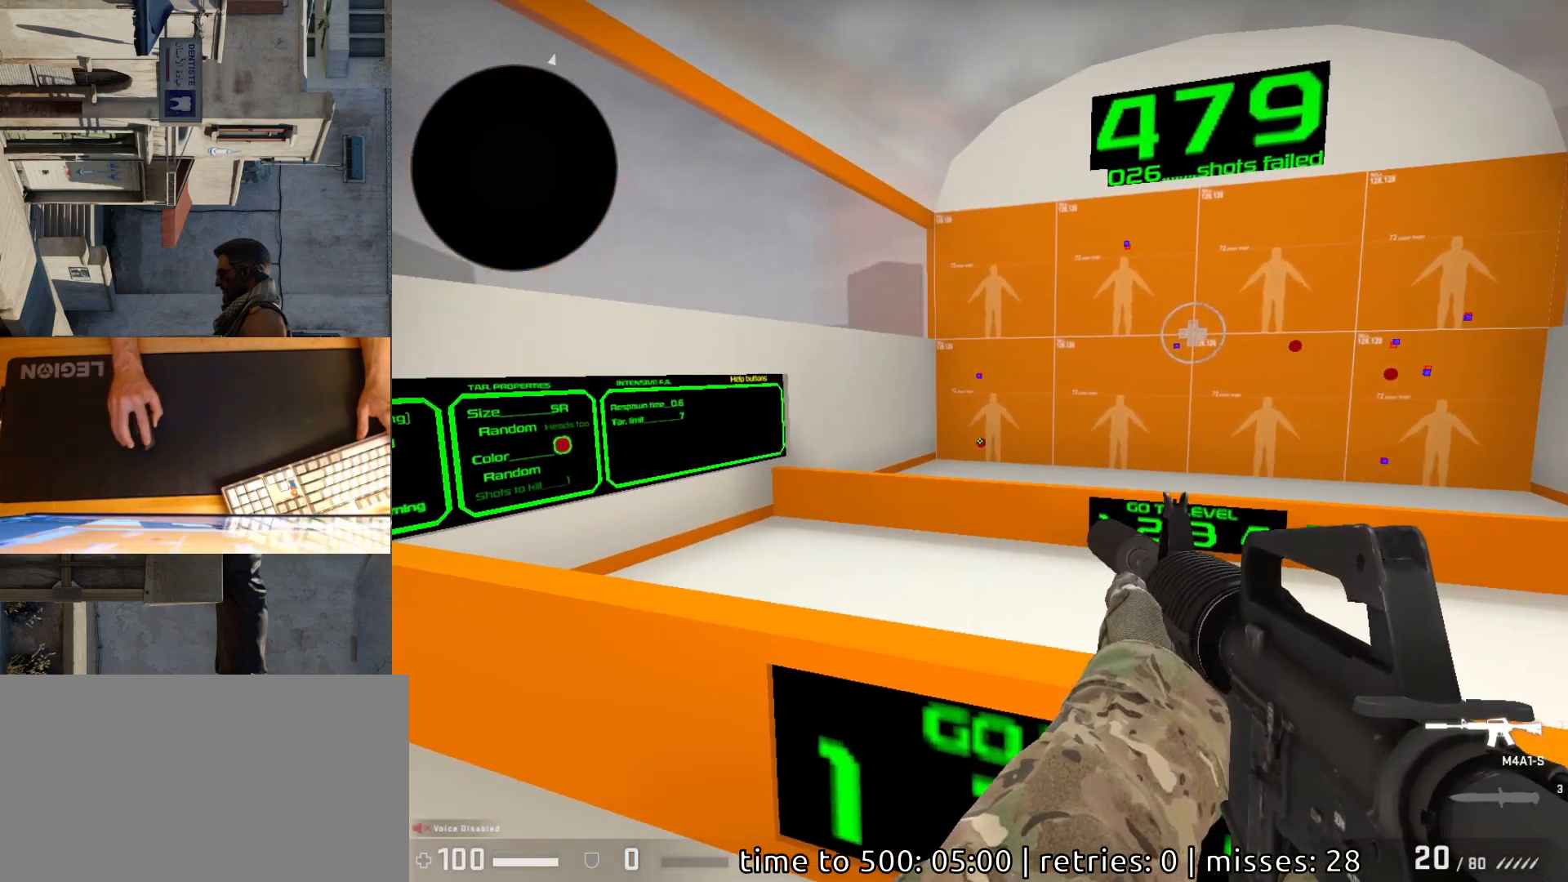
{"keys": [], "mouse": [], "events": [[67, "mouse_left", "down"], [150, "mouse_left", "up"]]}